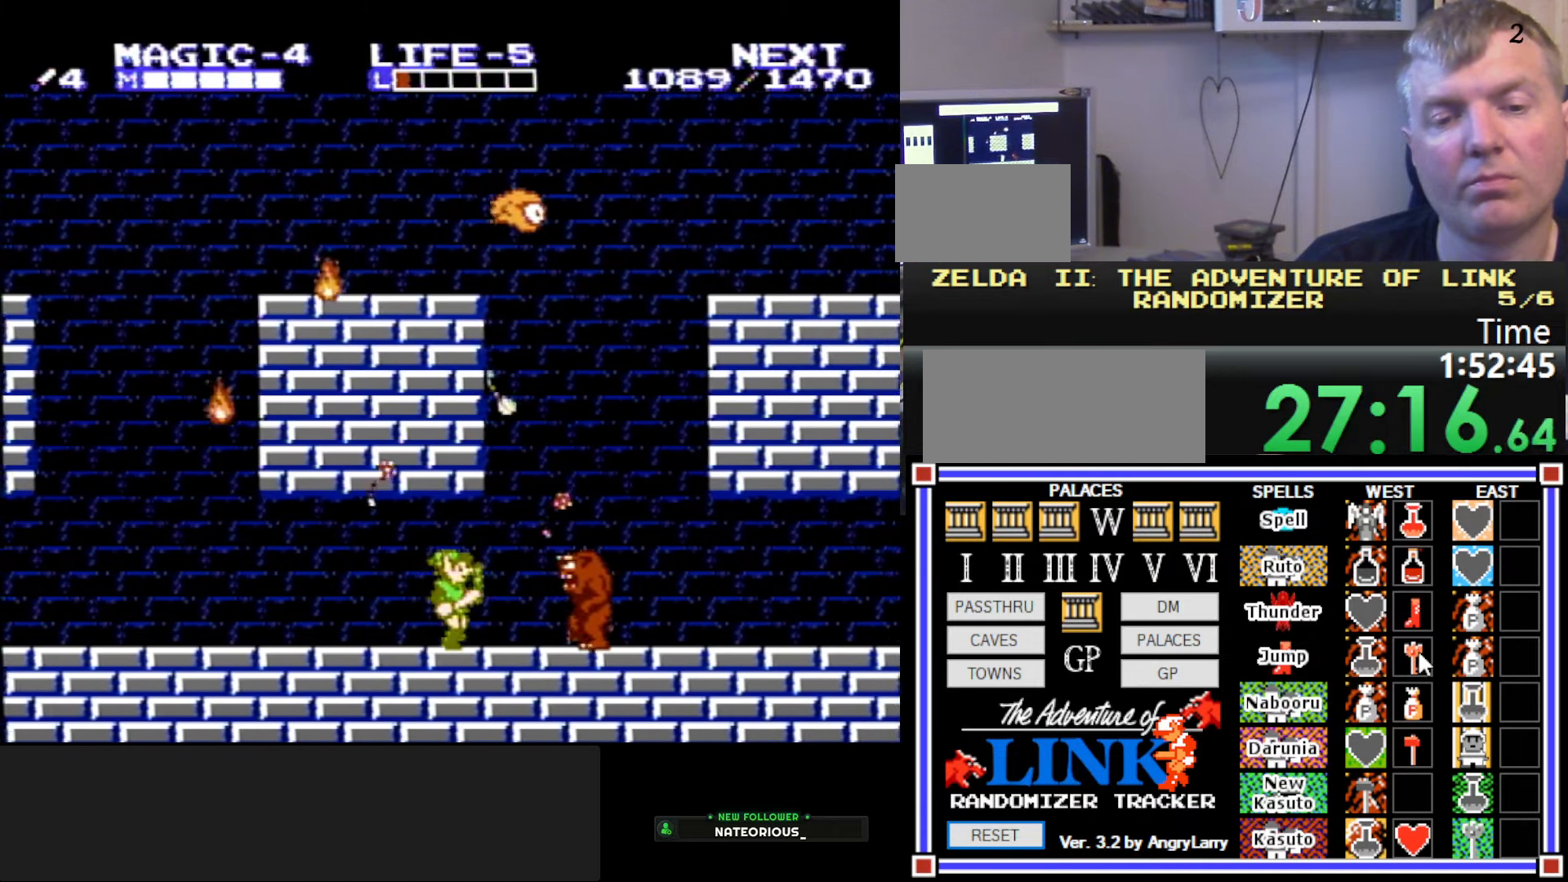
Gameplay with a controller (Nintendo layout); each line is a JSON object with the inputs held at the frame after it. "events" lists button and stick changes between this image and that frame as [ms after this image, input, new state], when the widget could be followed in between. Not read: L3 R3.
{"buttons": ["DPAD_DOWN"], "events": [[117, "A", "down"], [134, "DPAD_DOWN", "down"], [167, "B", "down"], [167, "DPAD_RIGHT", "up"], [184, "A", "up"], [284, "DPAD_LEFT", "down"], [300, "B", "up"], [300, "DPAD_DOWN", "up"], [500, "DPAD_DOWN", "down"], [500, "DPAD_LEFT", "up"]]}
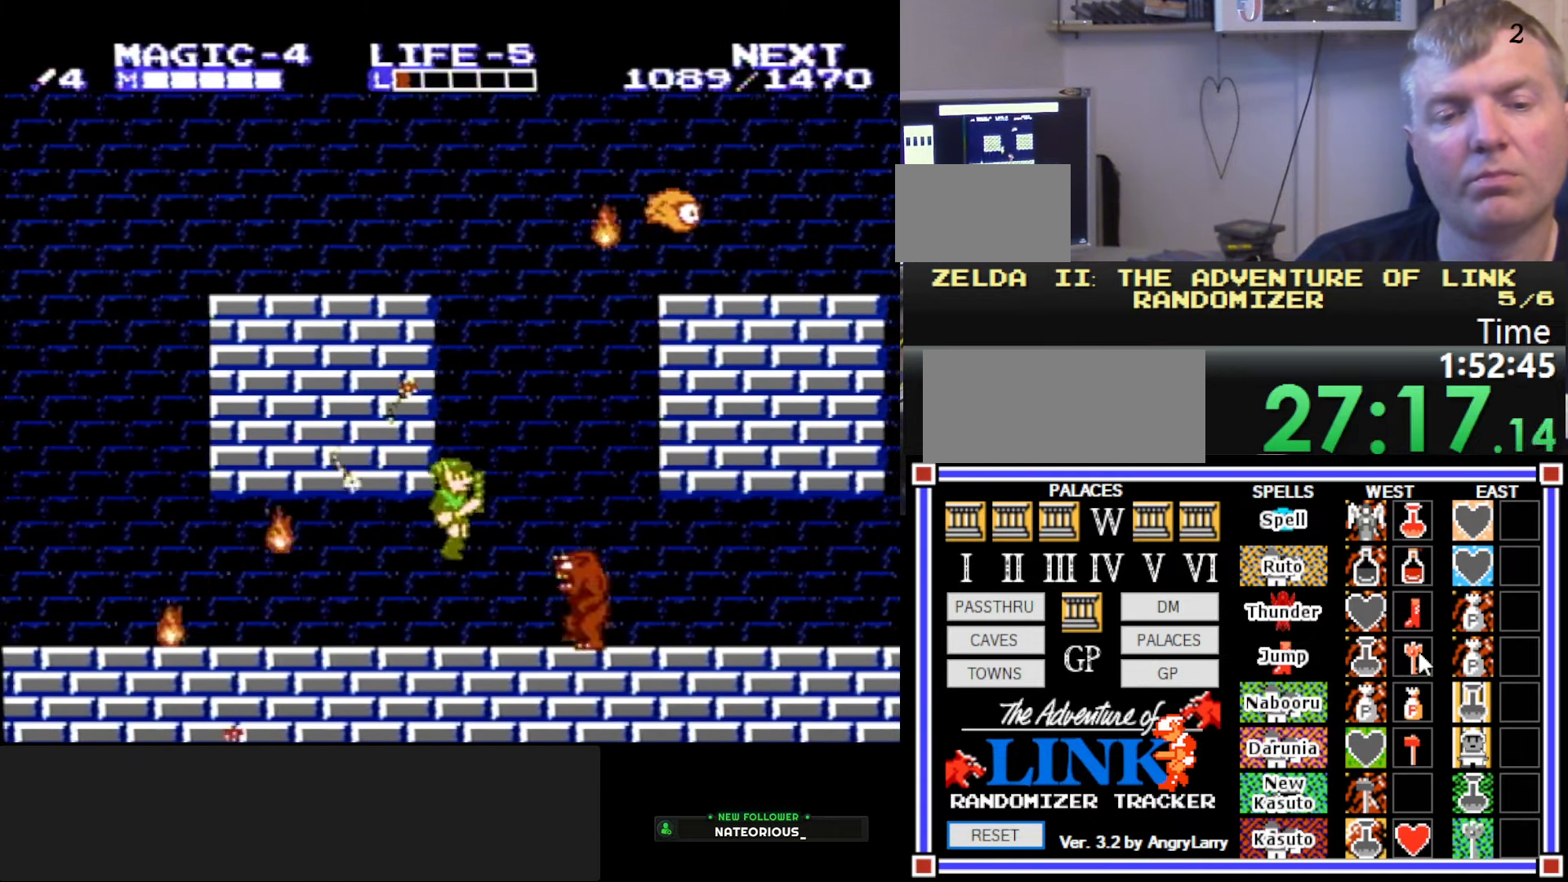
{"buttons": ["B"], "events": [[17, "DPAD_DOWN", "up"], [17, "DPAD_RIGHT", "down"], [317, "B", "down"], [467, "DPAD_RIGHT", "up"]]}
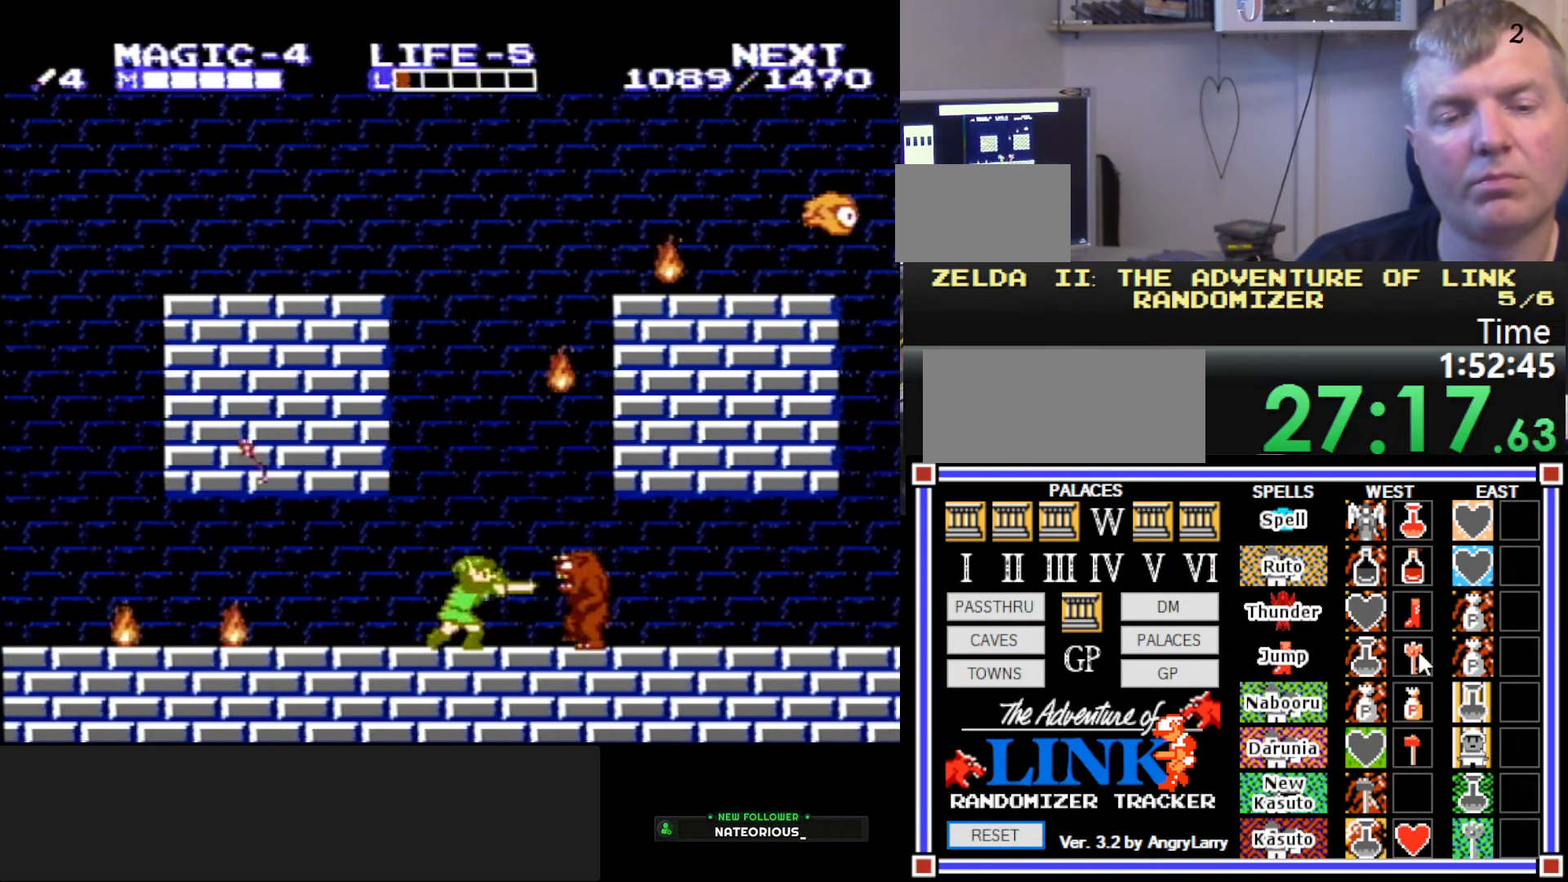
{"buttons": ["DPAD_RIGHT"], "events": [[84, "B", "up"], [400, "DPAD_RIGHT", "down"]]}
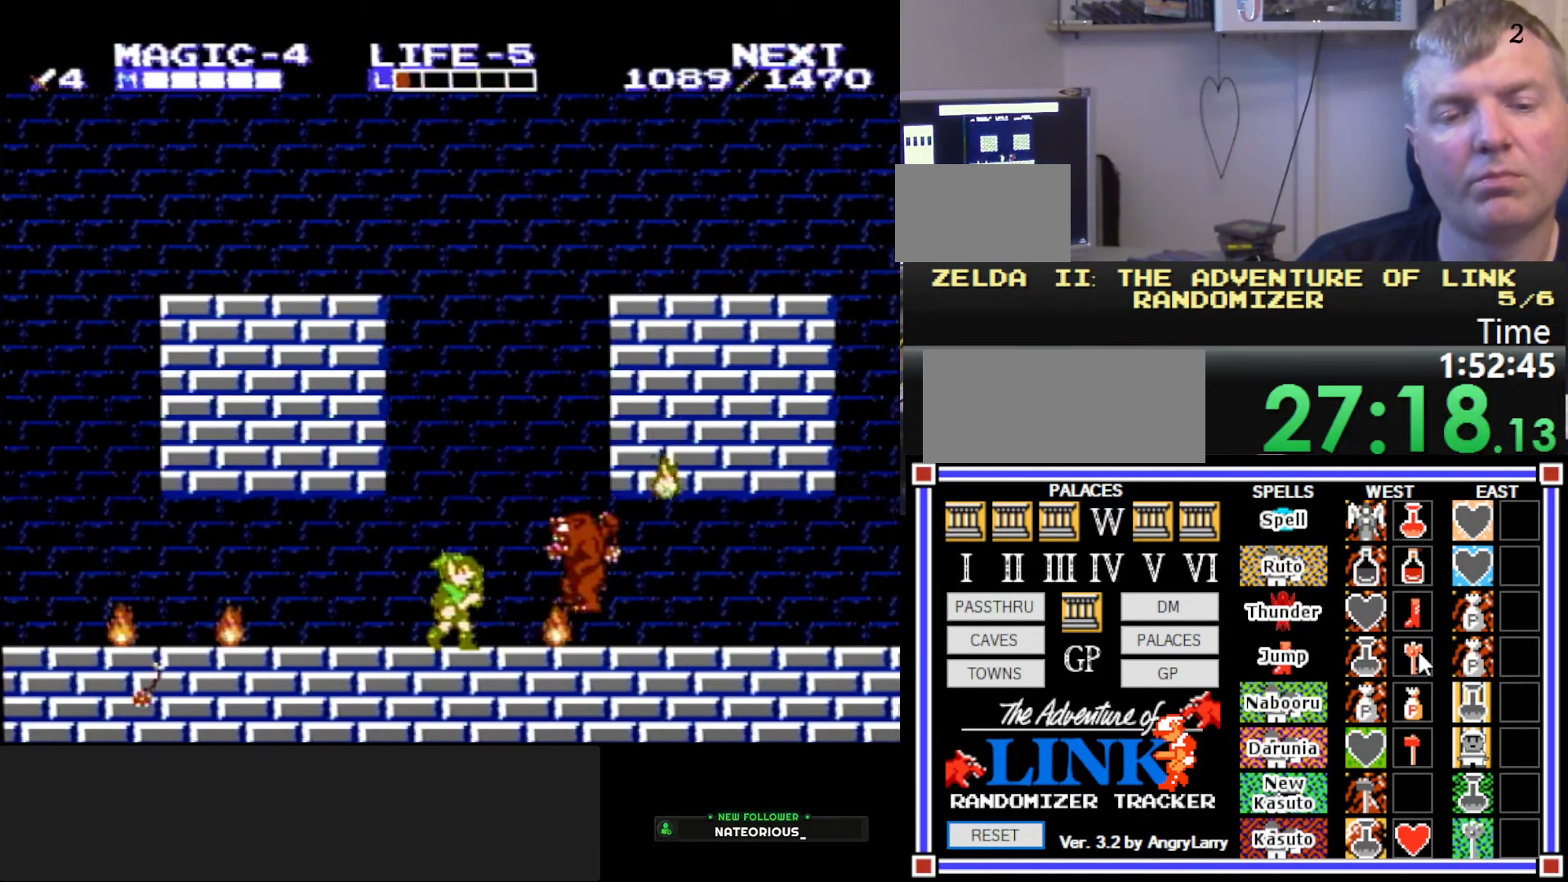
{"buttons": ["DPAD_LEFT"], "events": [[100, "B", "down"], [200, "DPAD_RIGHT", "up"], [300, "DPAD_LEFT", "down"], [334, "B", "up"]]}
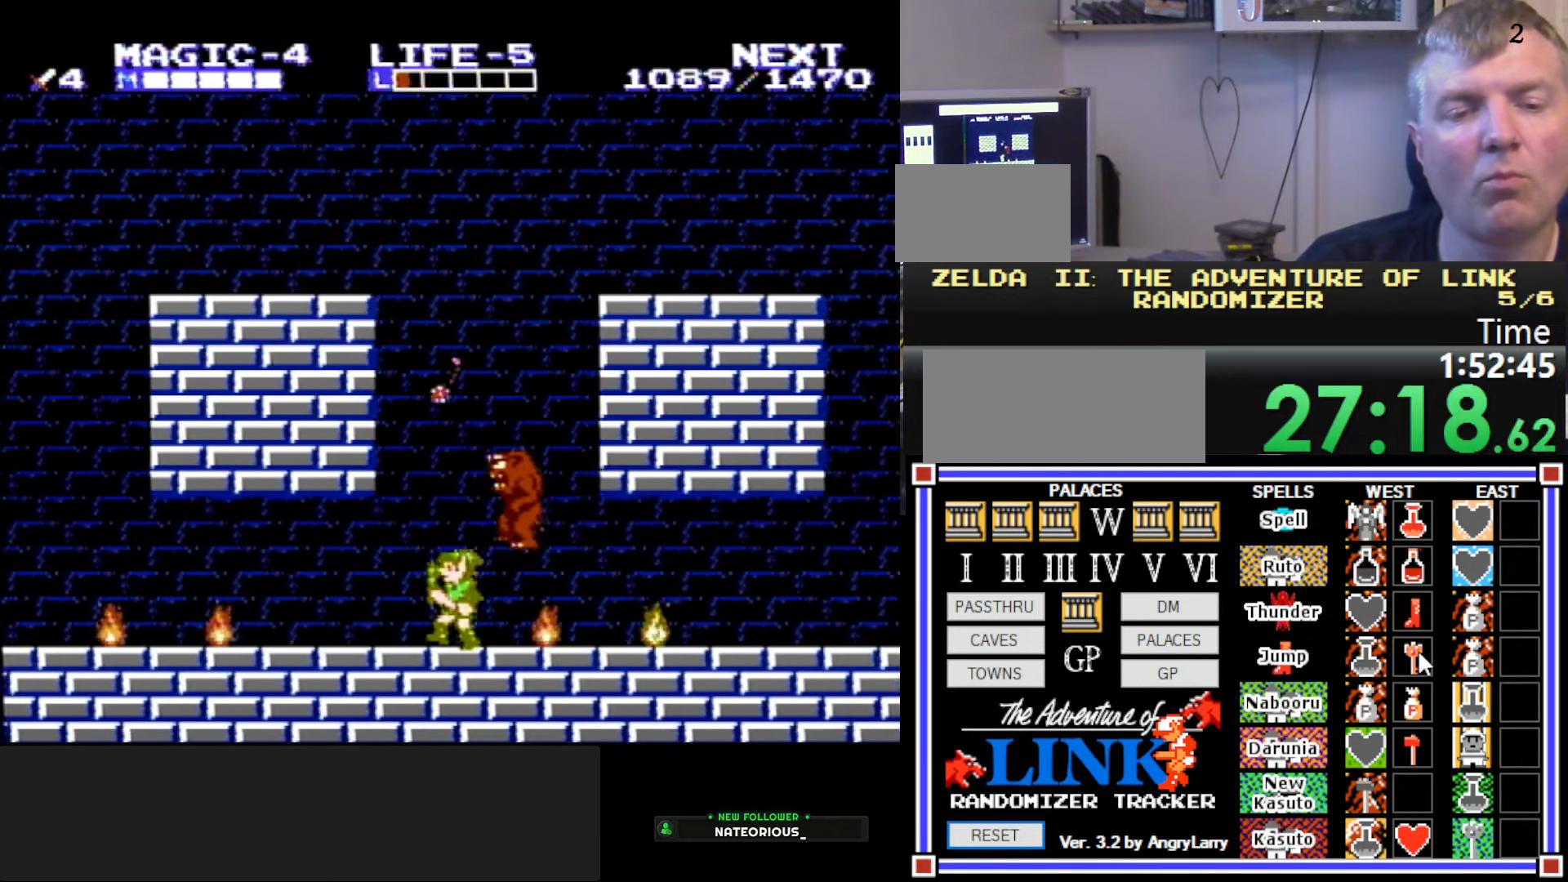
{"buttons": [], "events": [[17, "DPAD_UP", "down"], [34, "DPAD_LEFT", "up"], [50, "DPAD_RIGHT", "down"], [50, "DPAD_UP", "up"], [84, "B", "down"], [134, "DPAD_RIGHT", "up"], [434, "B", "up"]]}
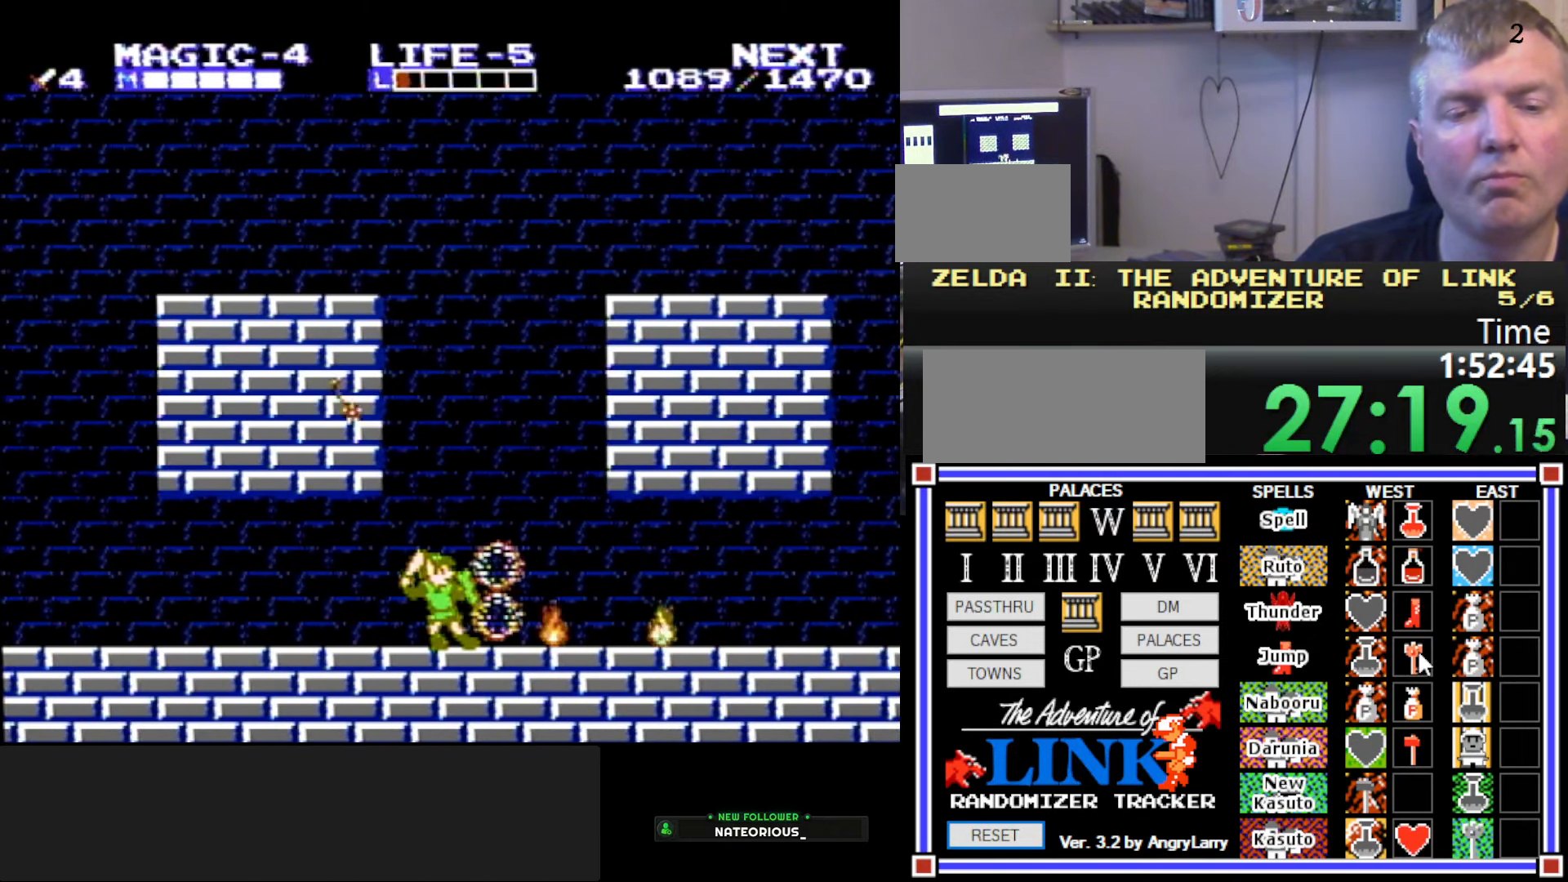
{"buttons": [], "events": []}
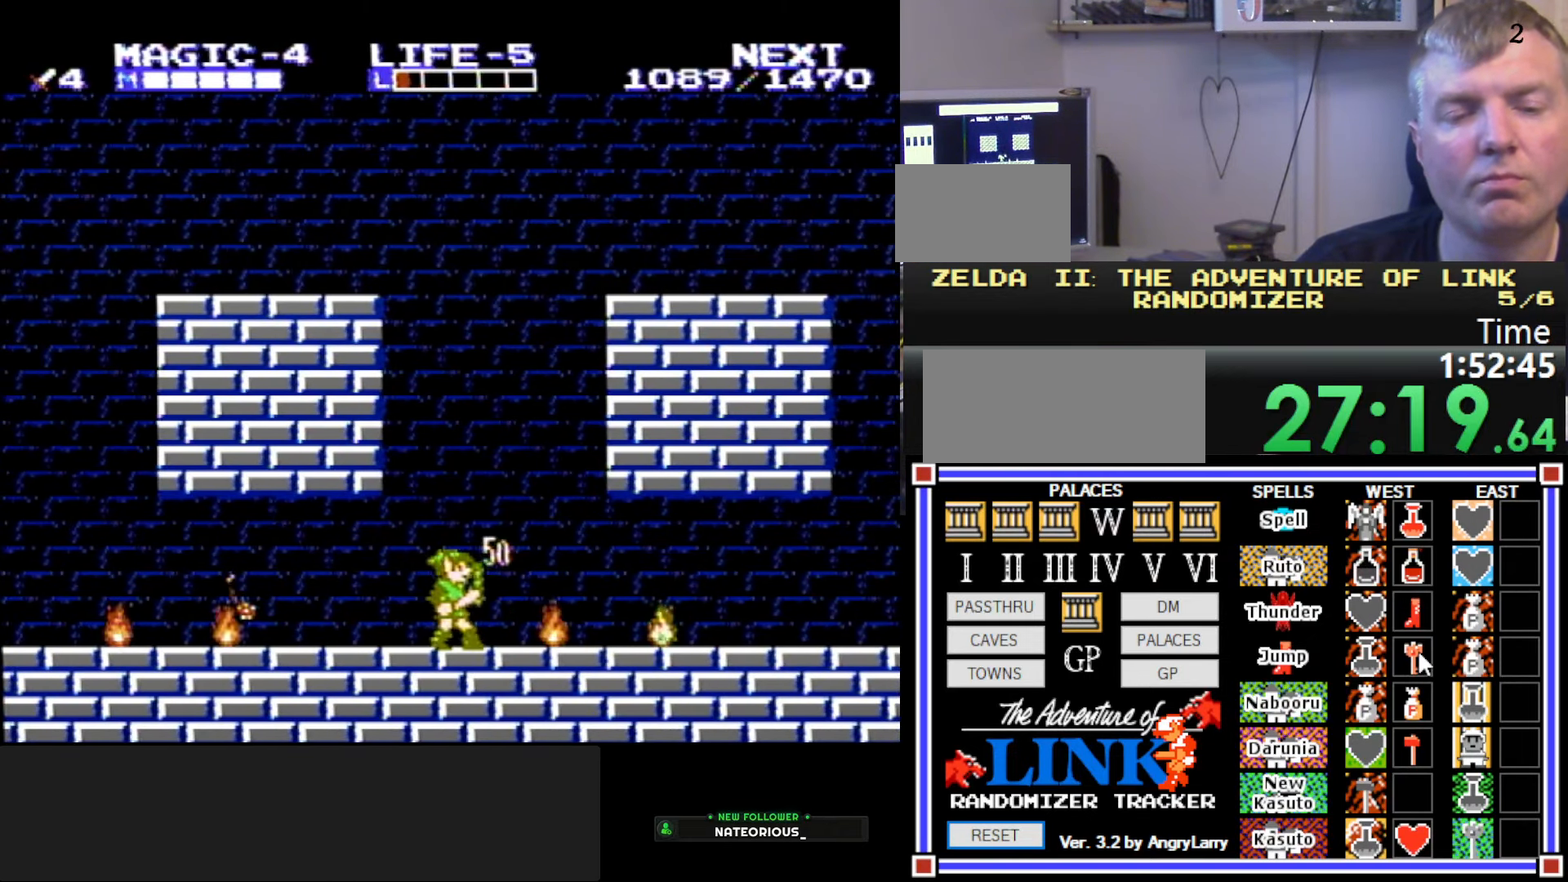
{"buttons": [], "events": []}
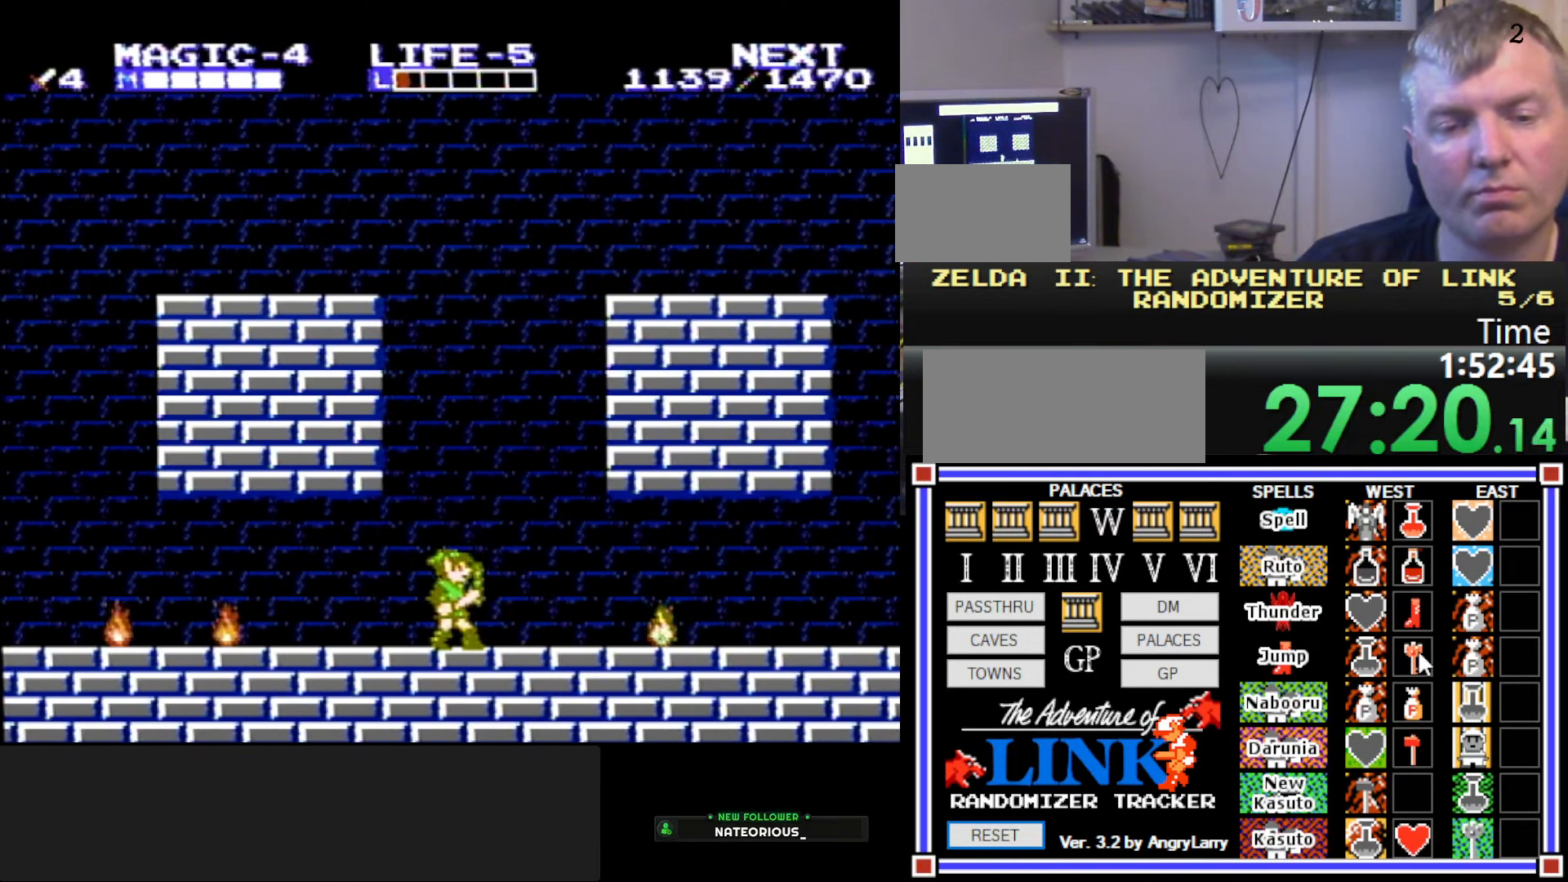
{"buttons": [], "events": []}
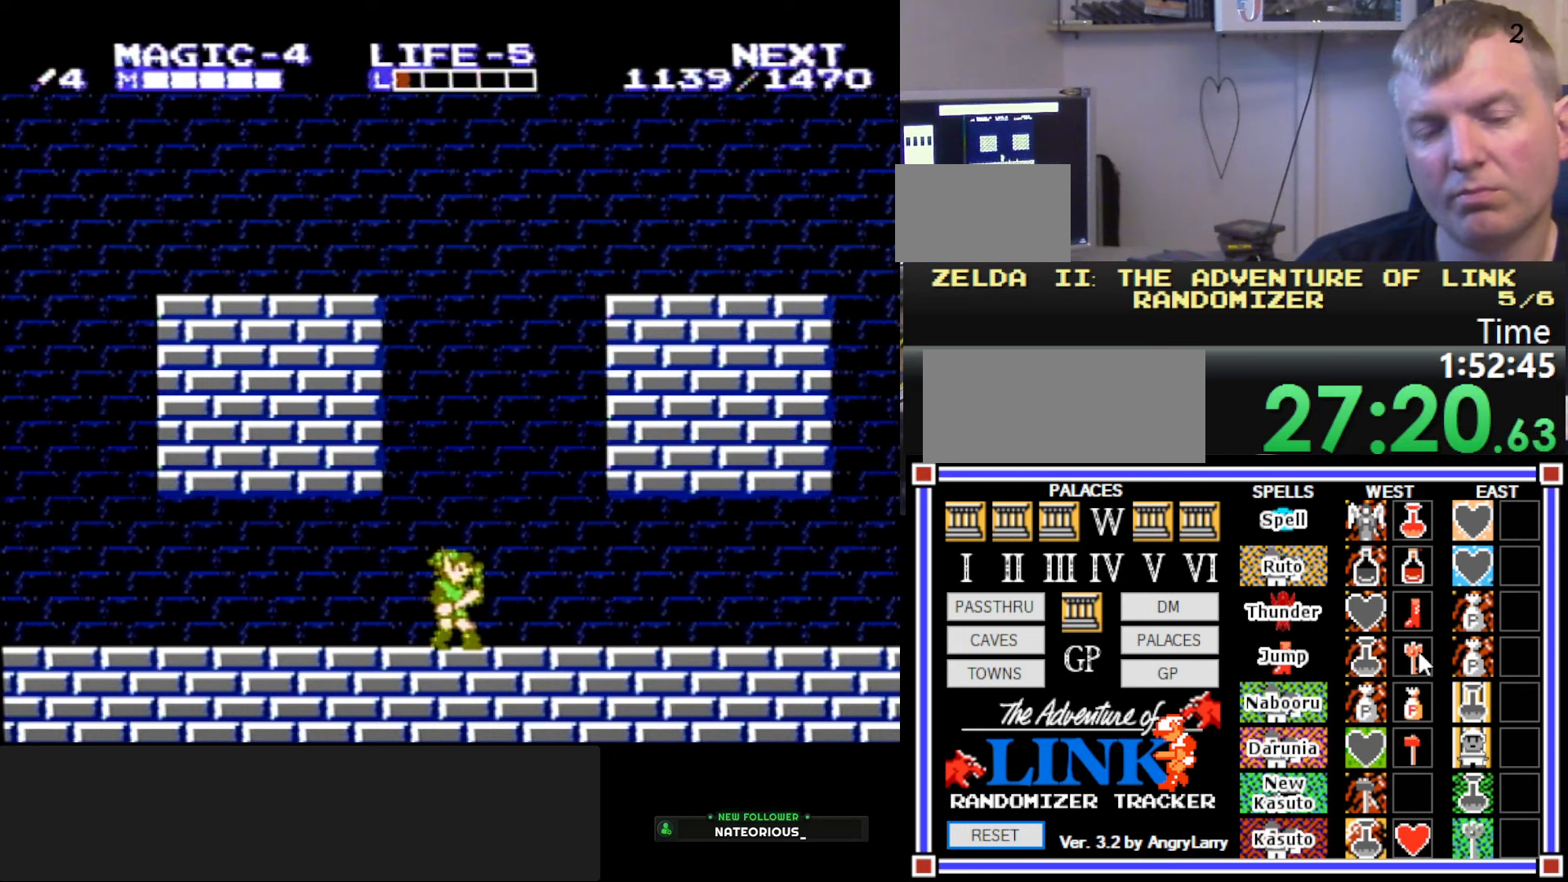
{"buttons": ["DPAD_RIGHT"], "events": [[483, "DPAD_RIGHT", "down"]]}
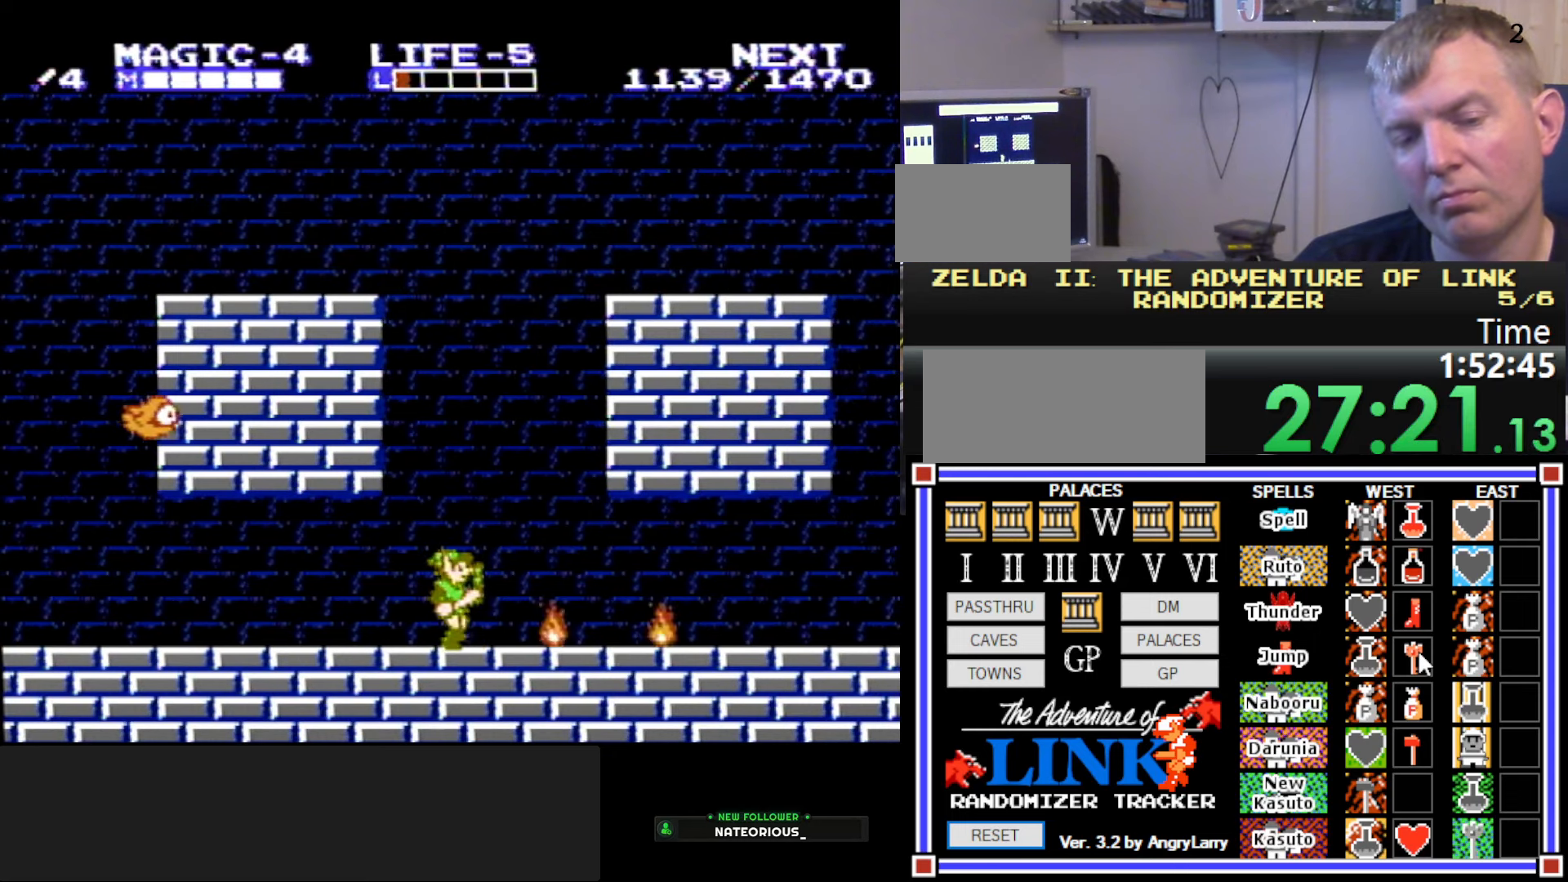
{"buttons": ["DPAD_RIGHT"], "events": []}
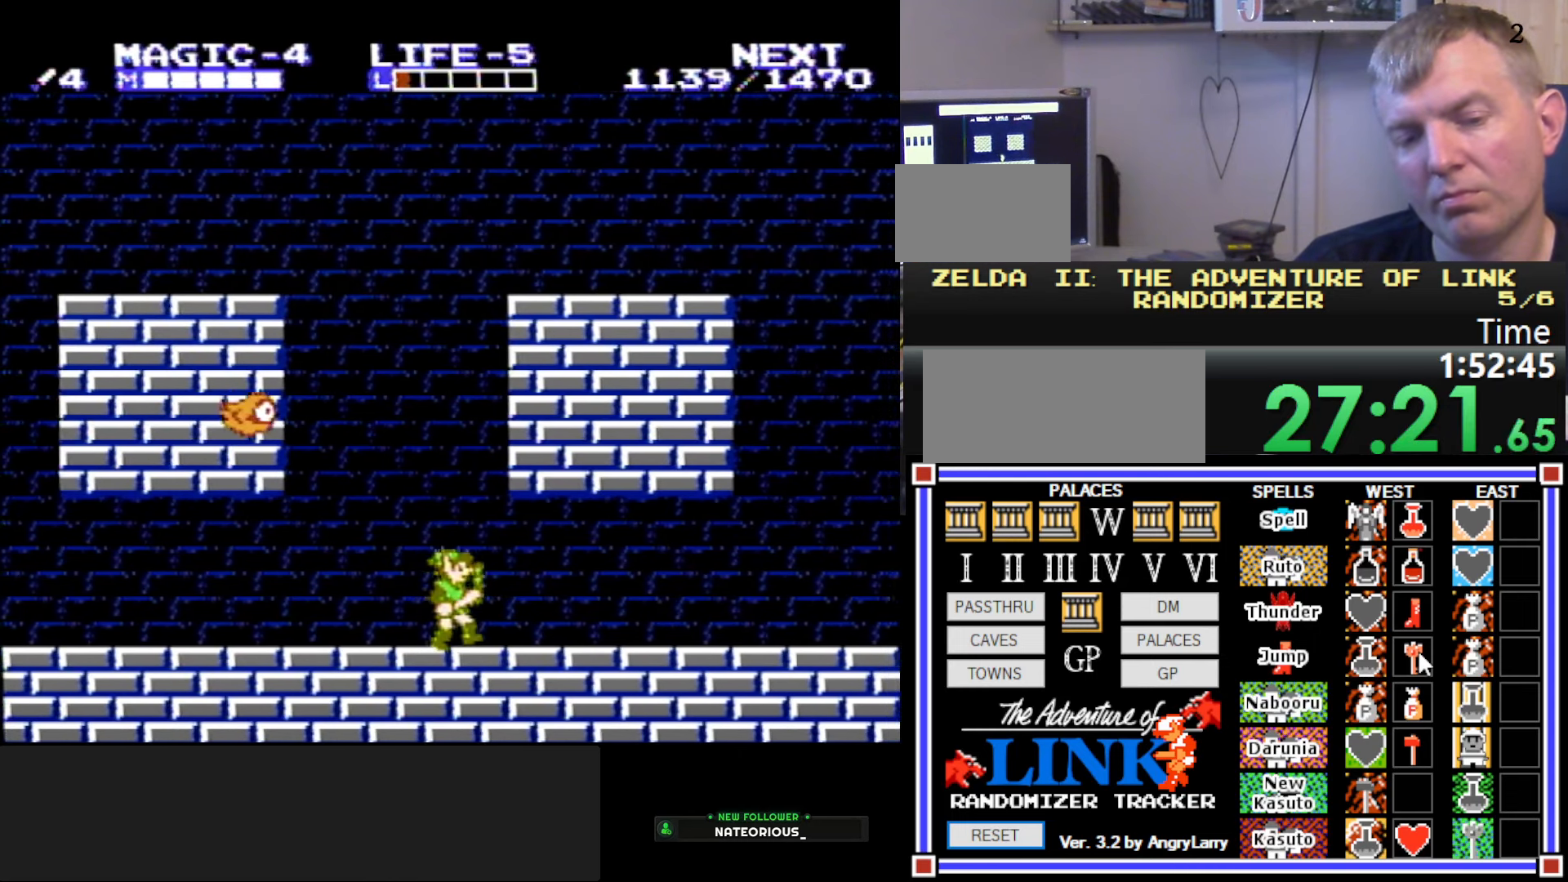
{"buttons": ["DPAD_RIGHT"], "events": []}
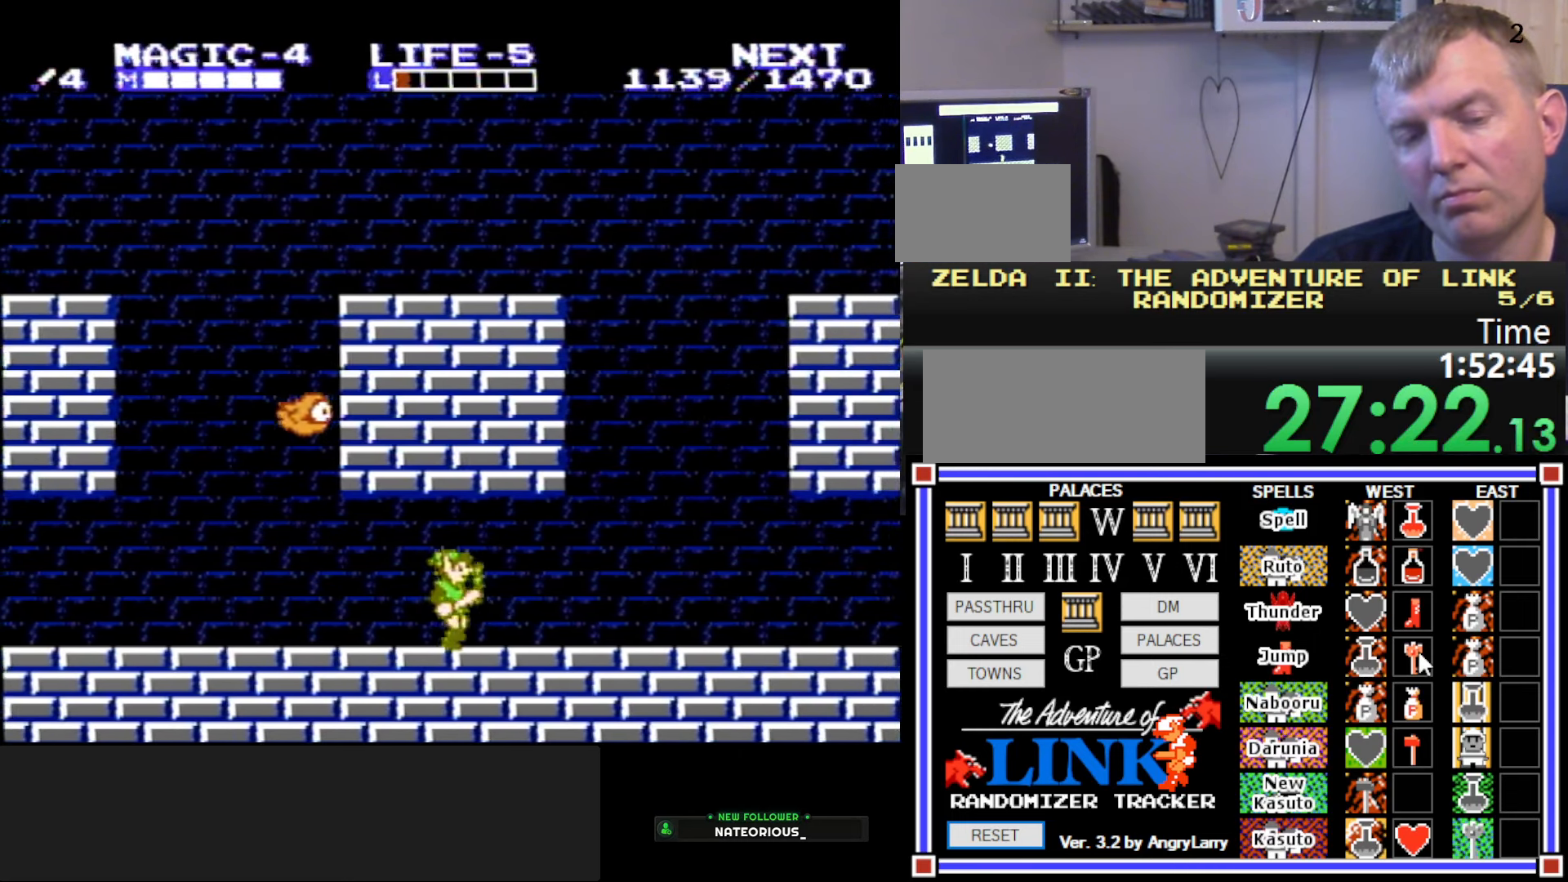
{"buttons": ["DPAD_RIGHT"], "events": []}
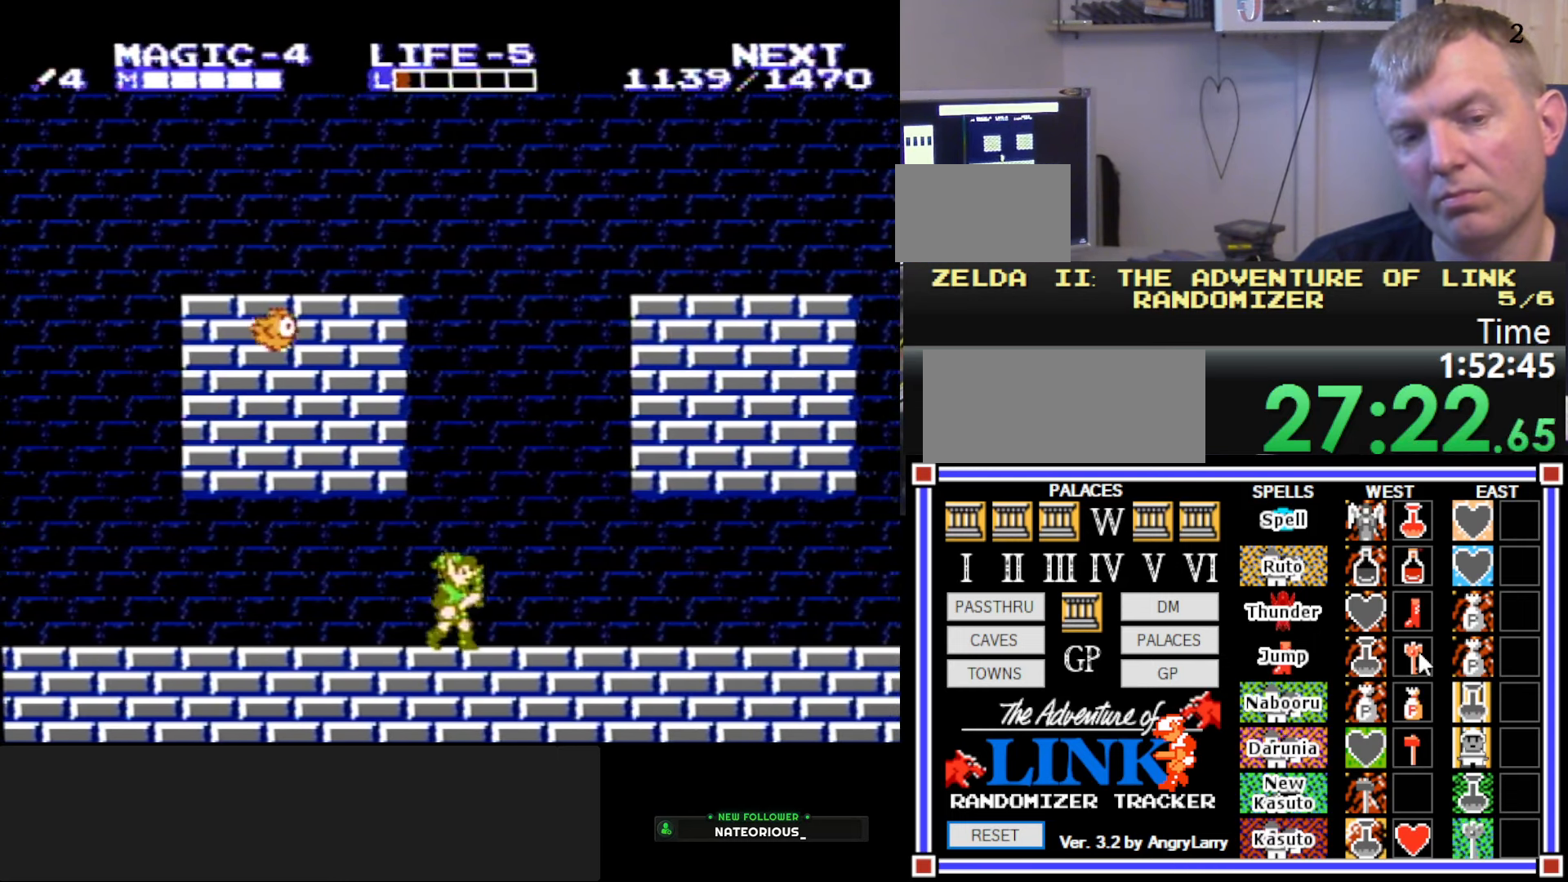
{"buttons": ["DPAD_RIGHT"], "events": []}
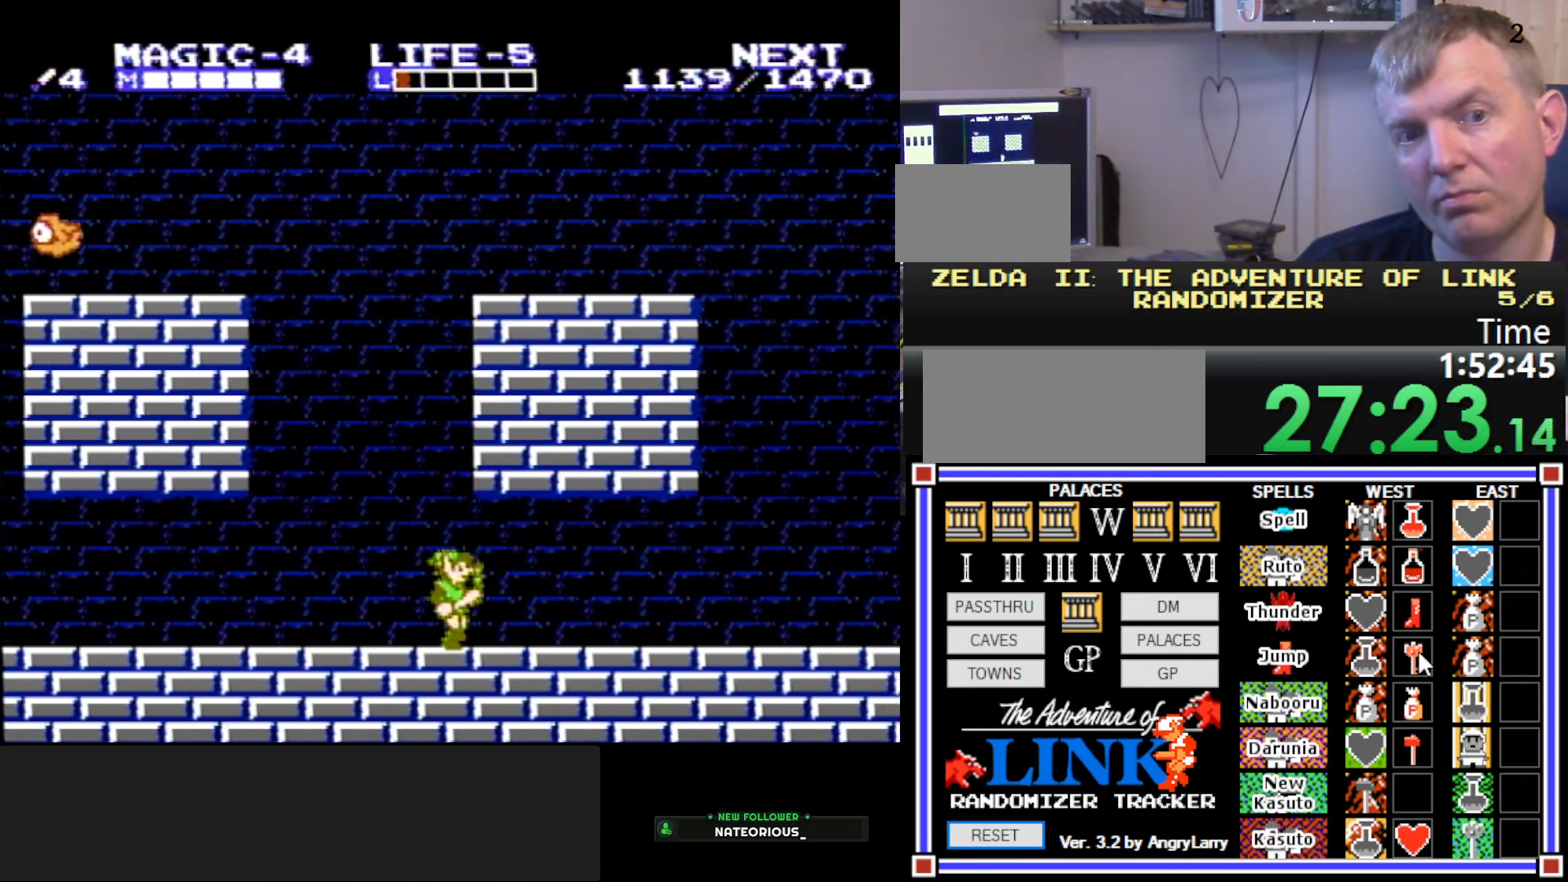
{"buttons": ["DPAD_RIGHT"], "events": []}
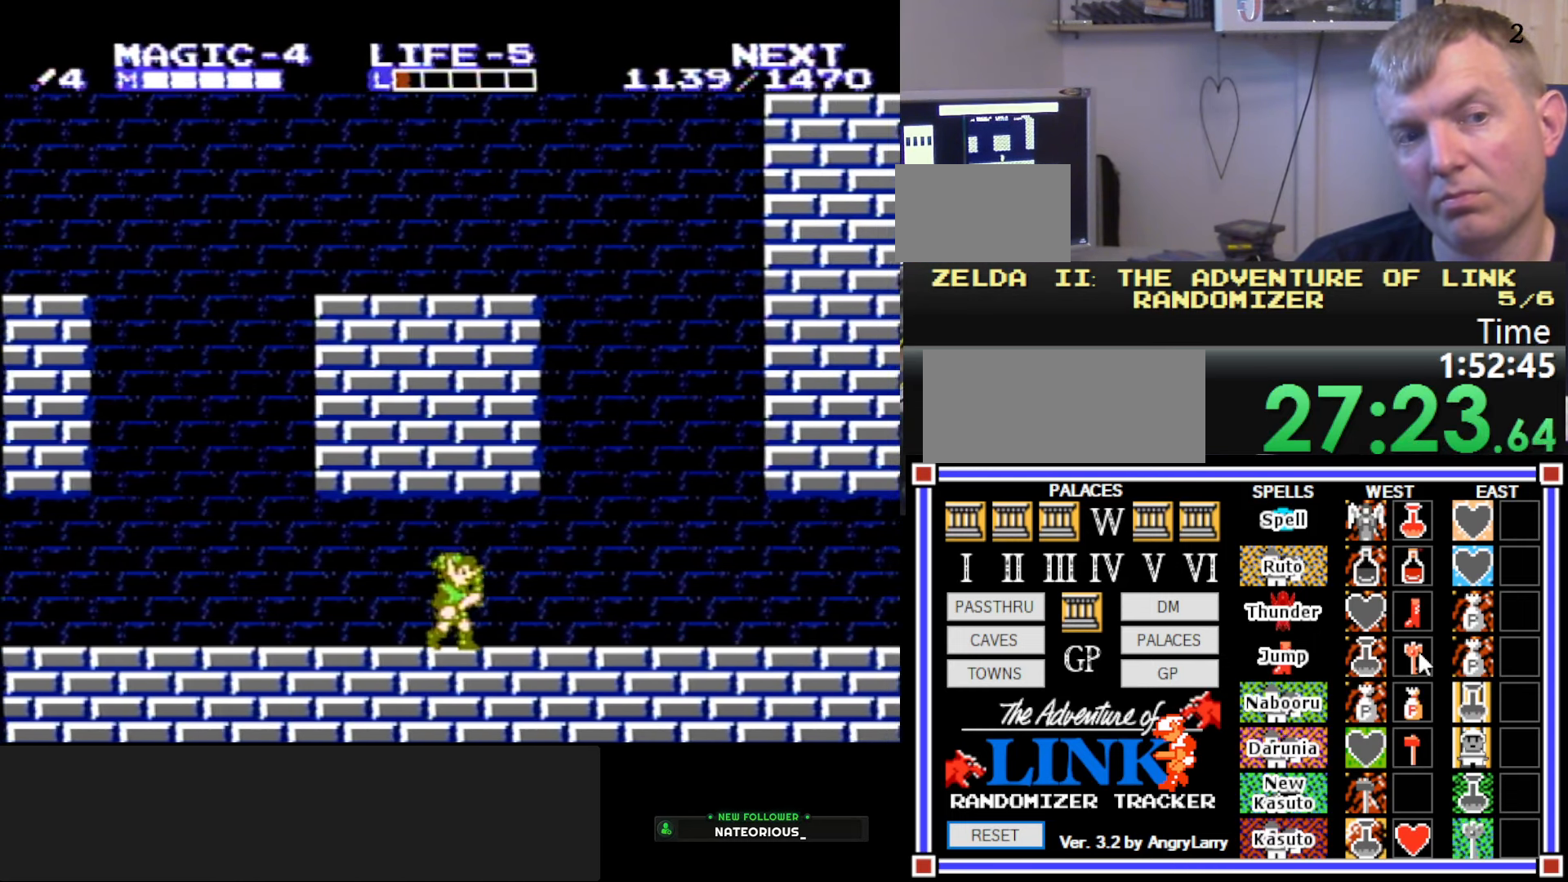
{"buttons": ["DPAD_RIGHT"], "events": []}
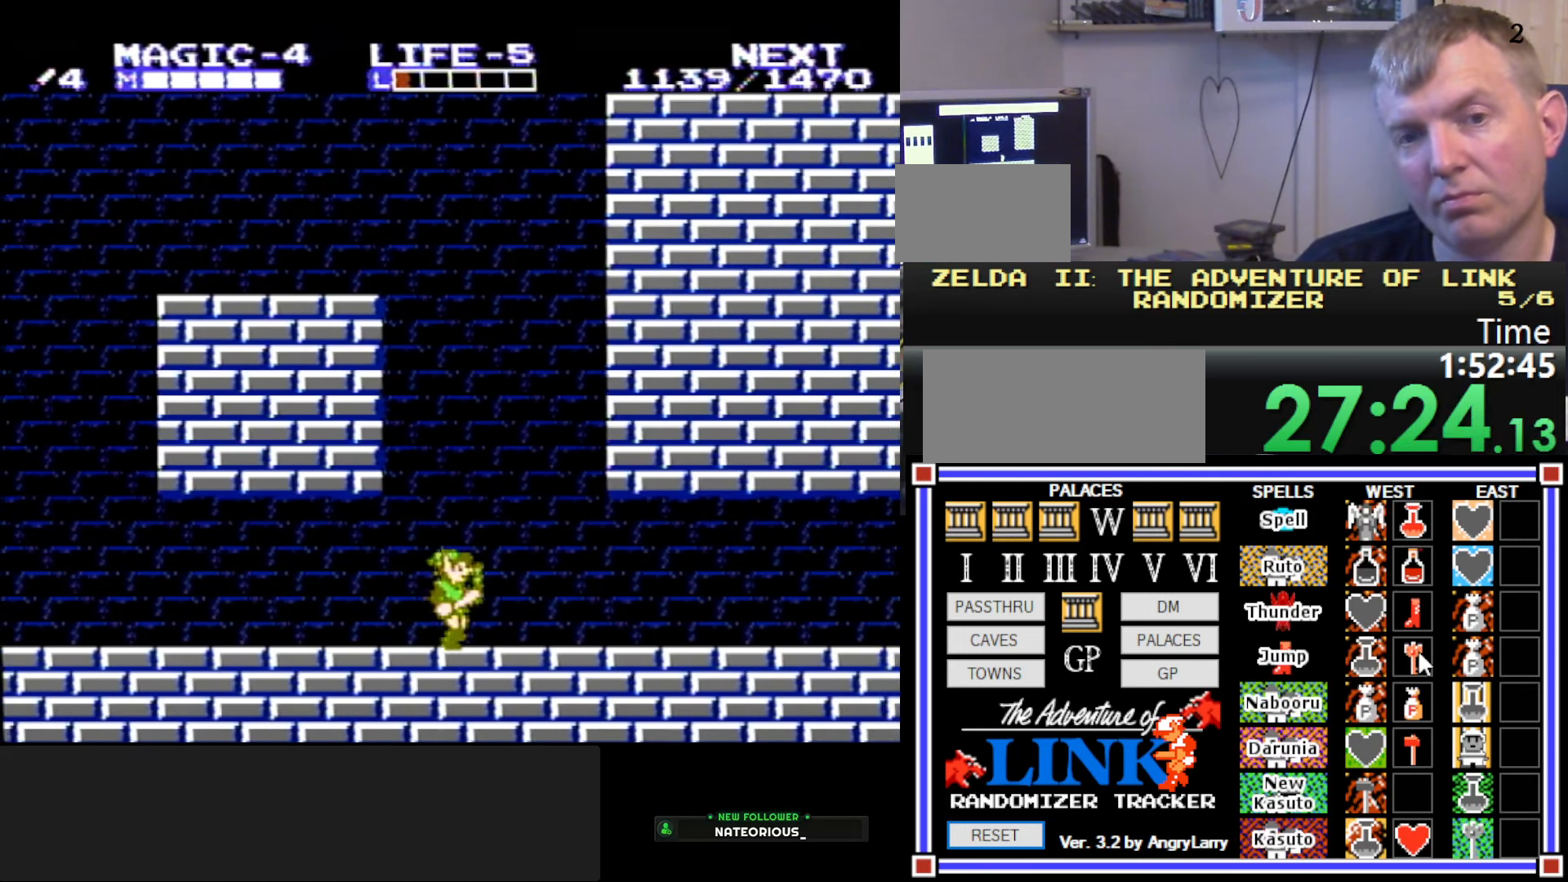
{"buttons": ["DPAD_RIGHT"], "events": []}
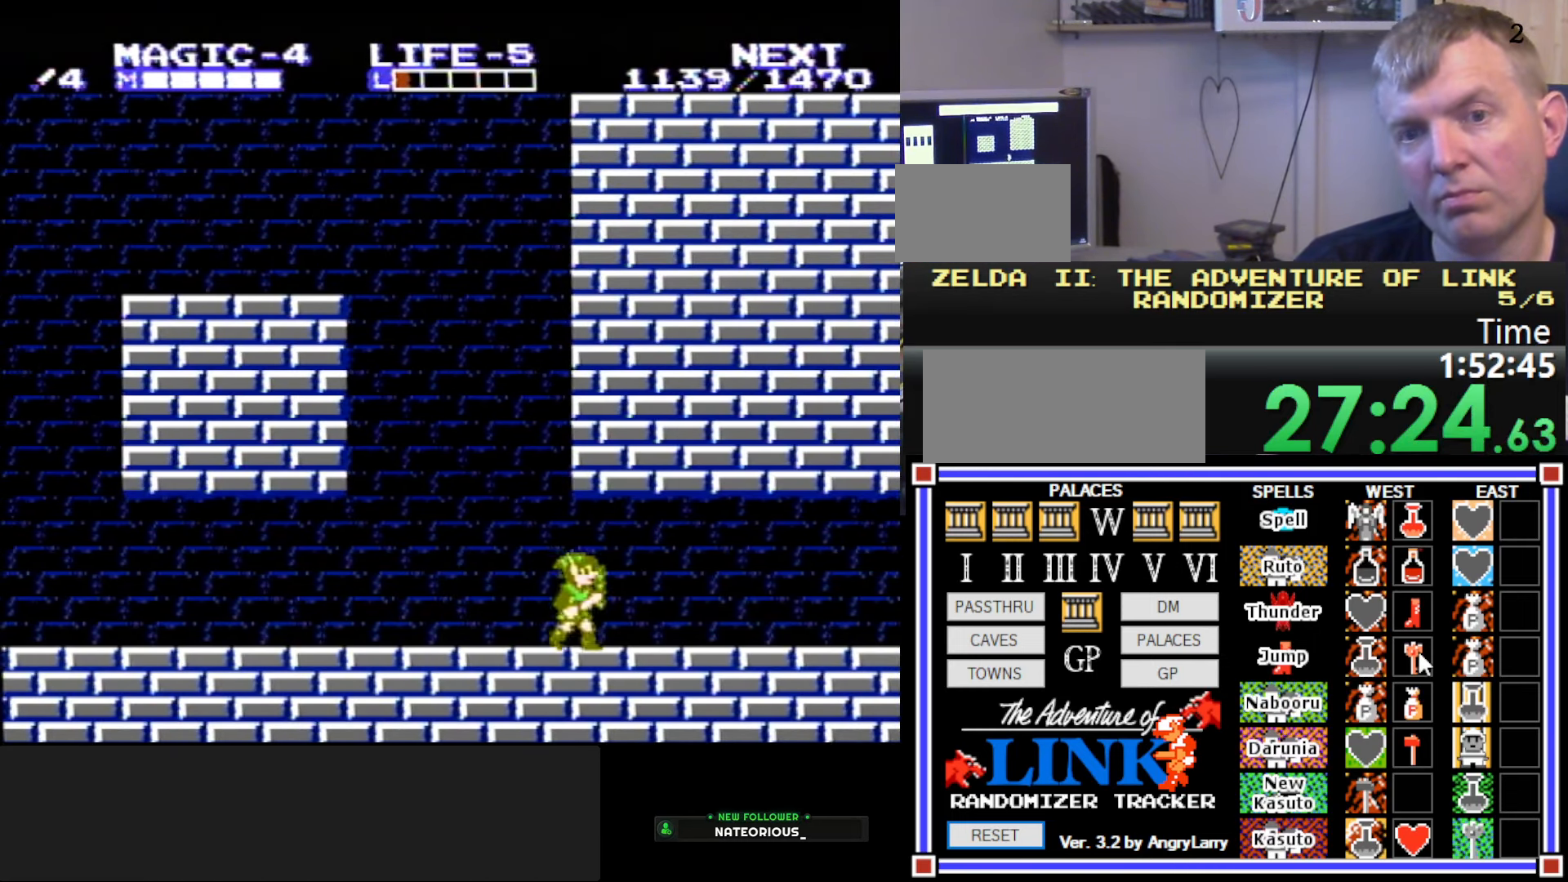
{"buttons": ["DPAD_RIGHT"], "events": [[116, "A", "down"], [250, "A", "up"]]}
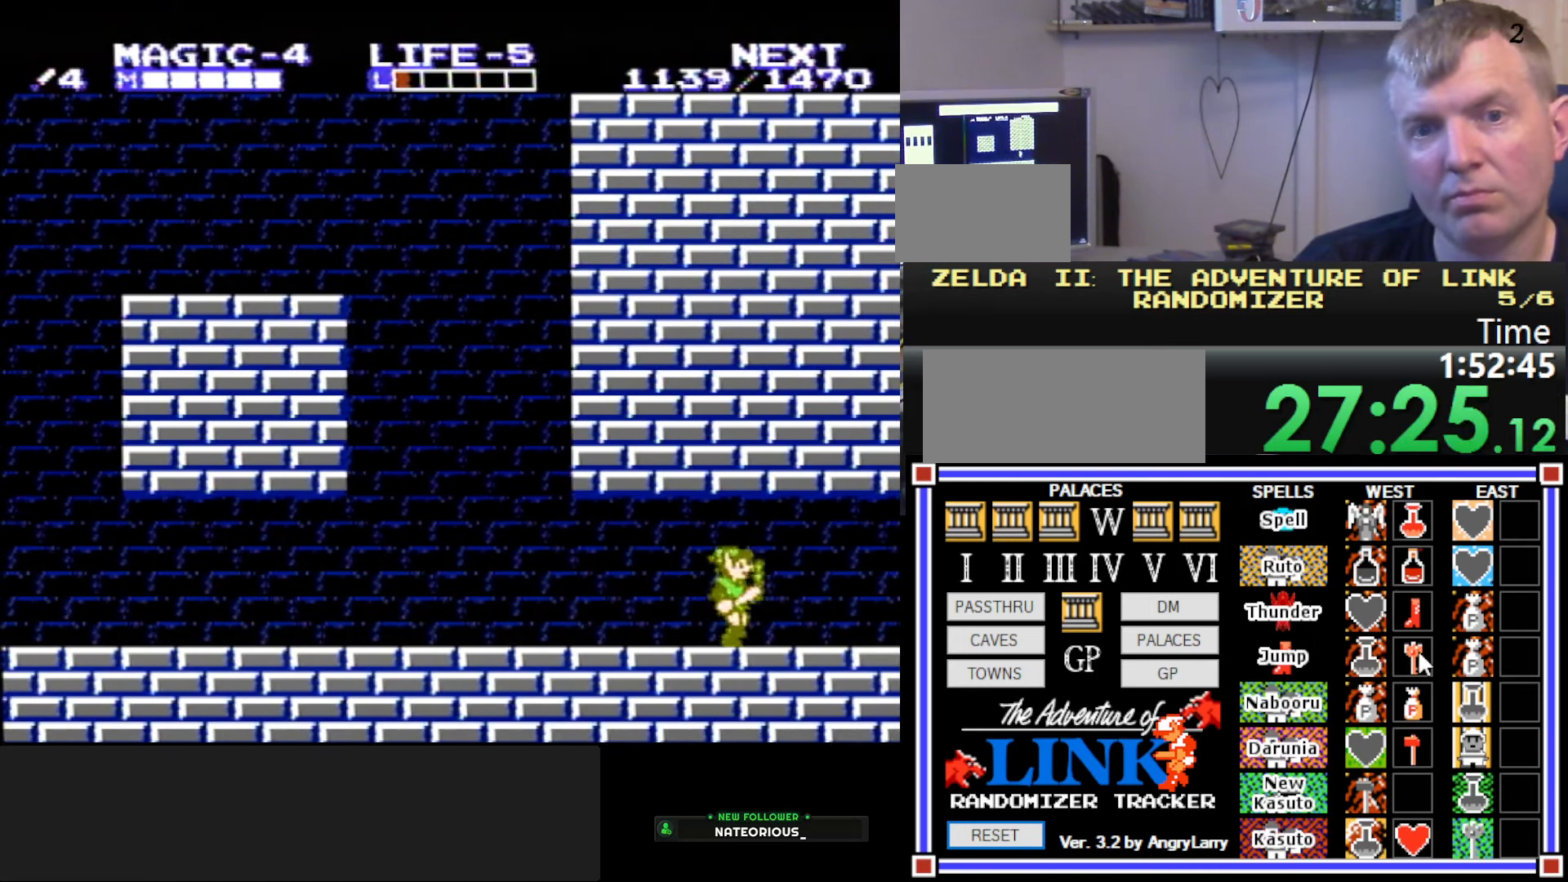
{"buttons": ["B", "DPAD_RIGHT"], "events": [[300, "A", "down"], [383, "B", "down"], [417, "A", "up"]]}
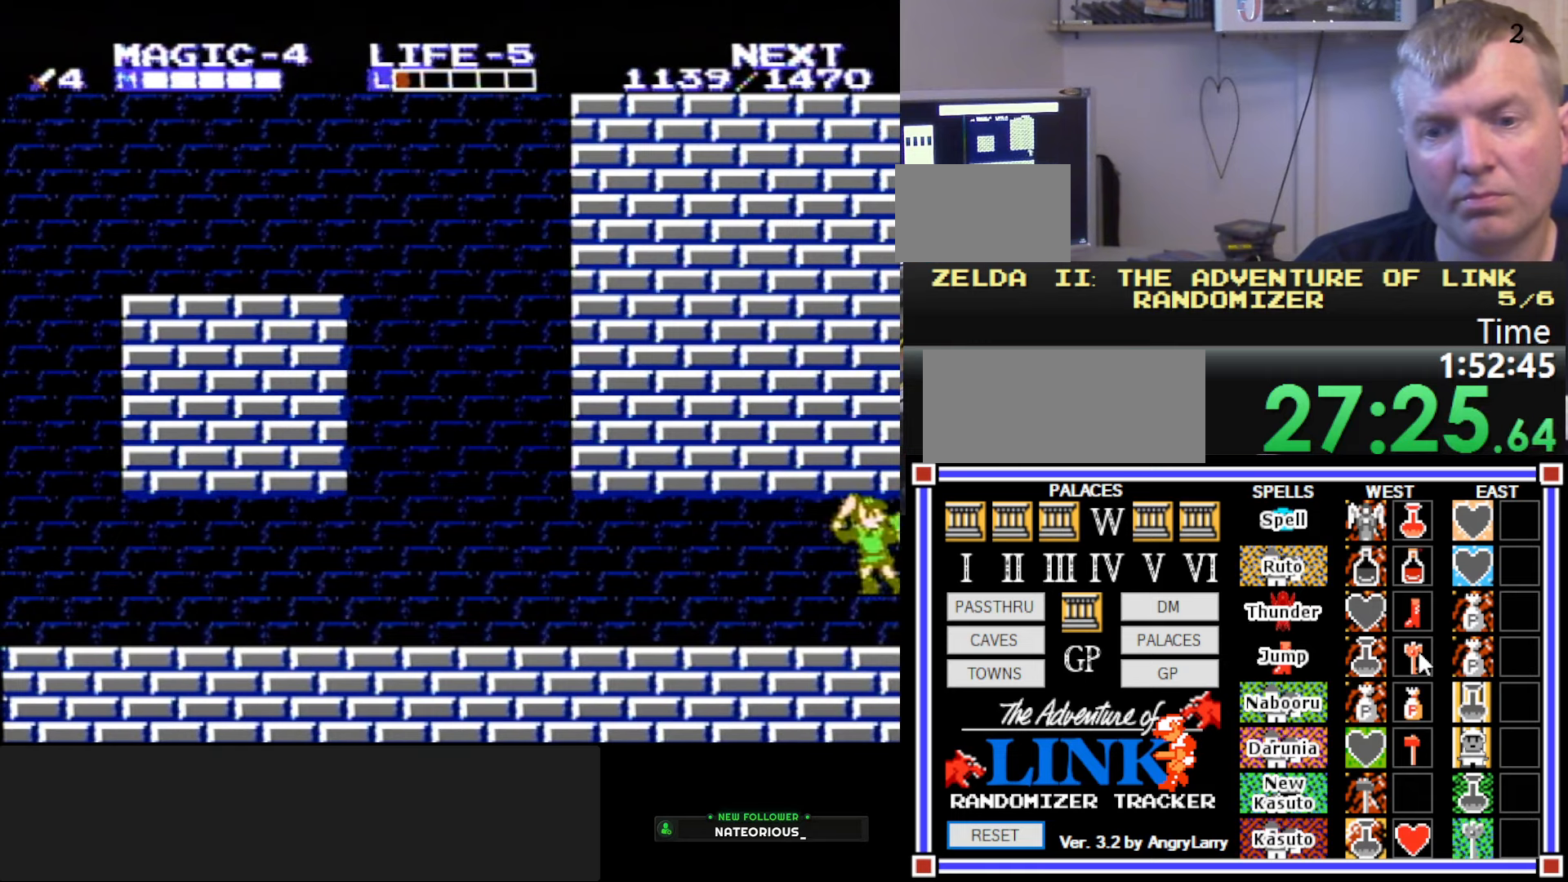
{"buttons": ["DPAD_RIGHT"], "events": [[17, "B", "up"], [133, "DPAD_RIGHT", "up"], [267, "DPAD_RIGHT", "down"]]}
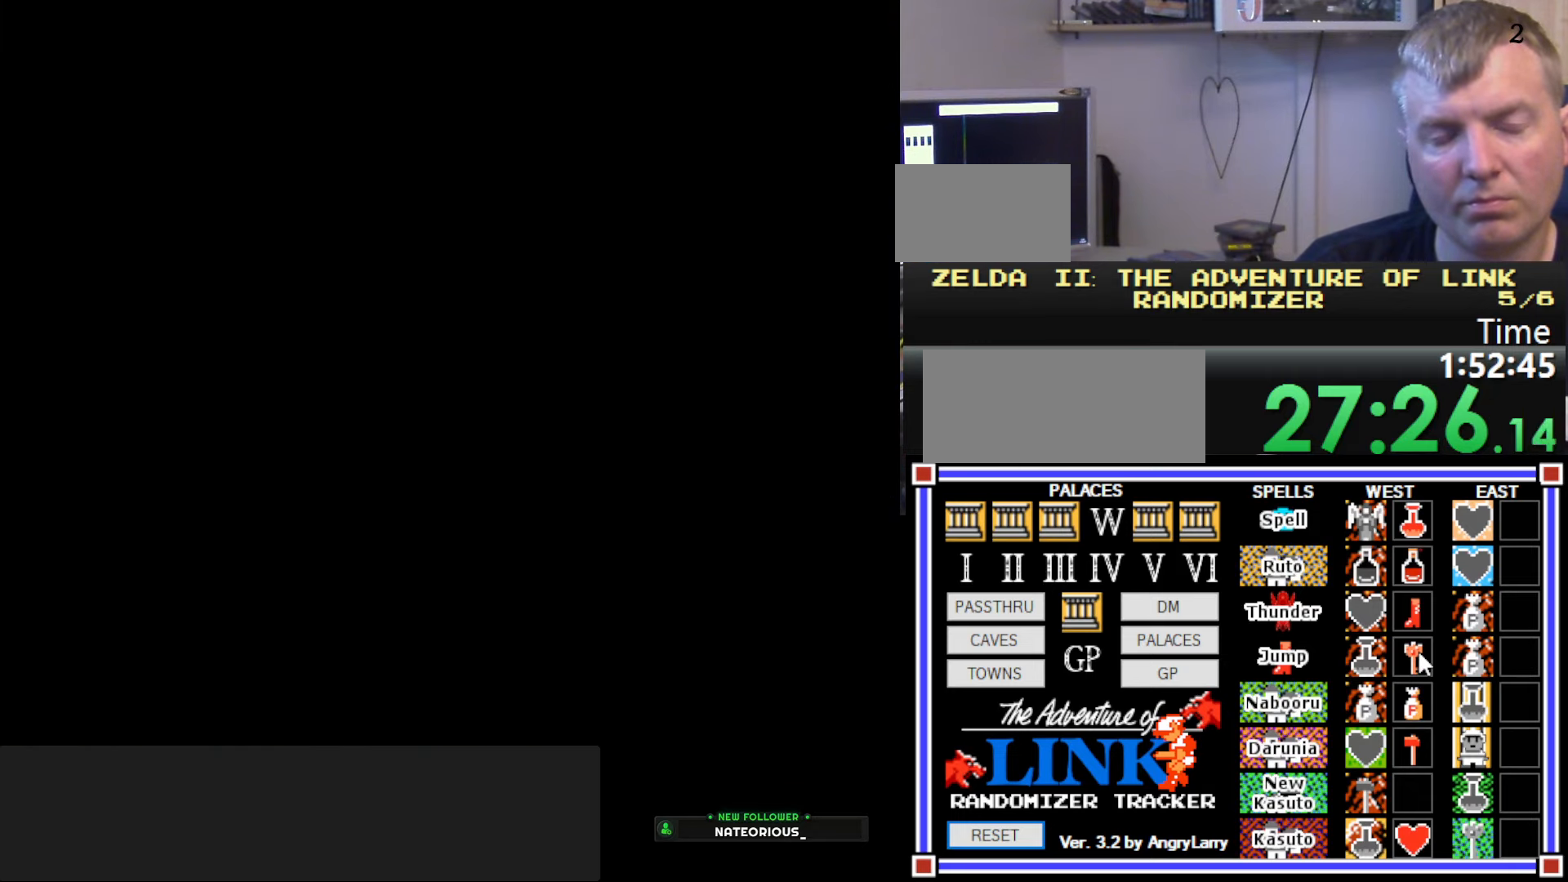
{"buttons": ["DPAD_RIGHT"], "events": []}
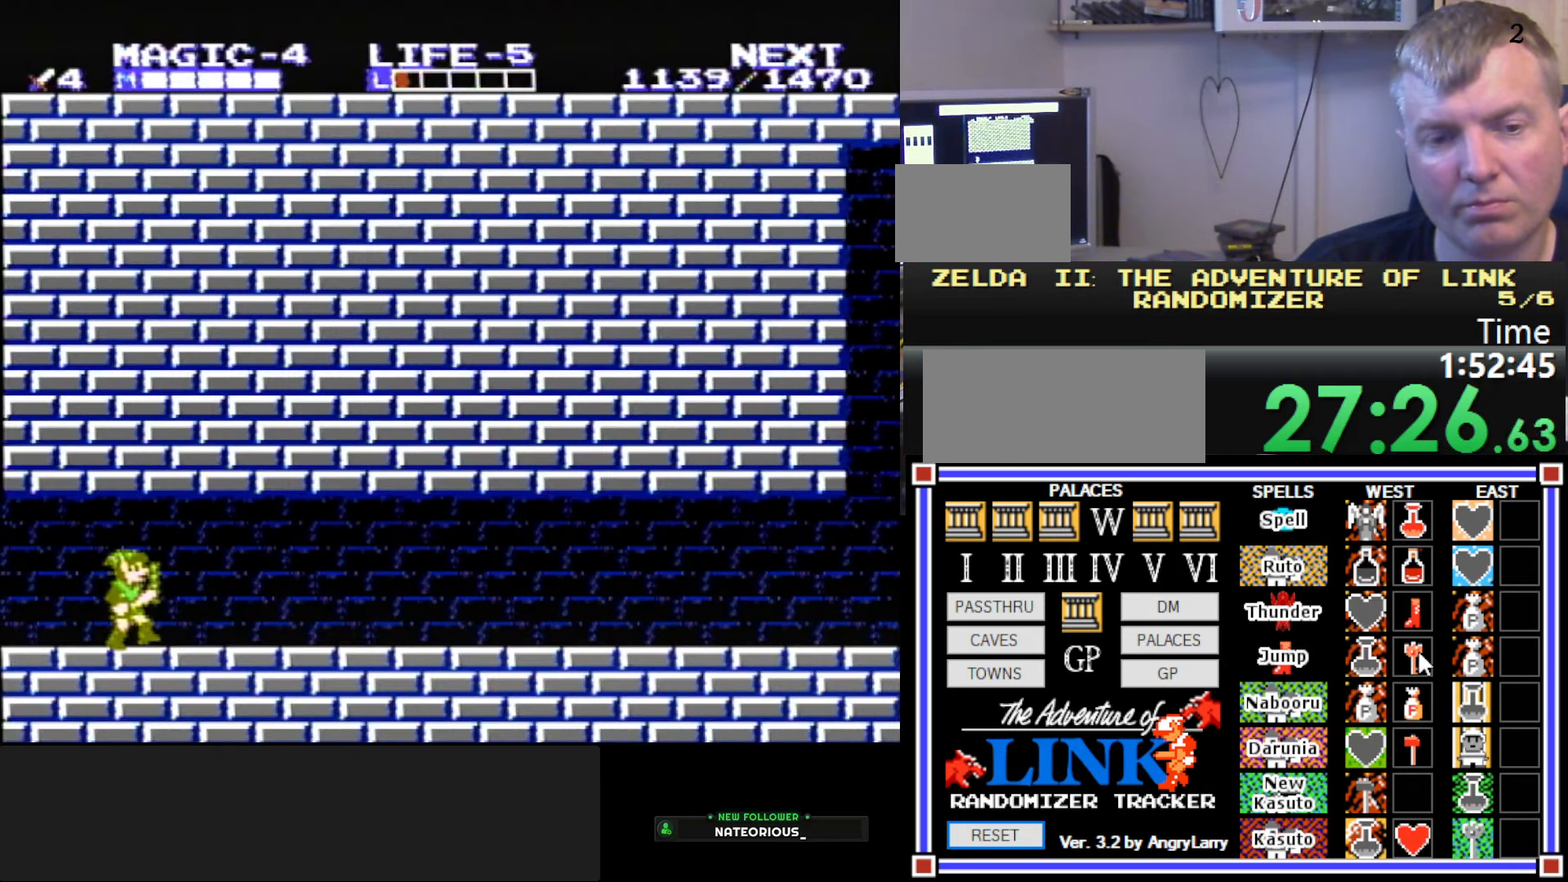
{"buttons": ["DPAD_RIGHT"], "events": [[233, "A", "down"], [300, "A", "up"]]}
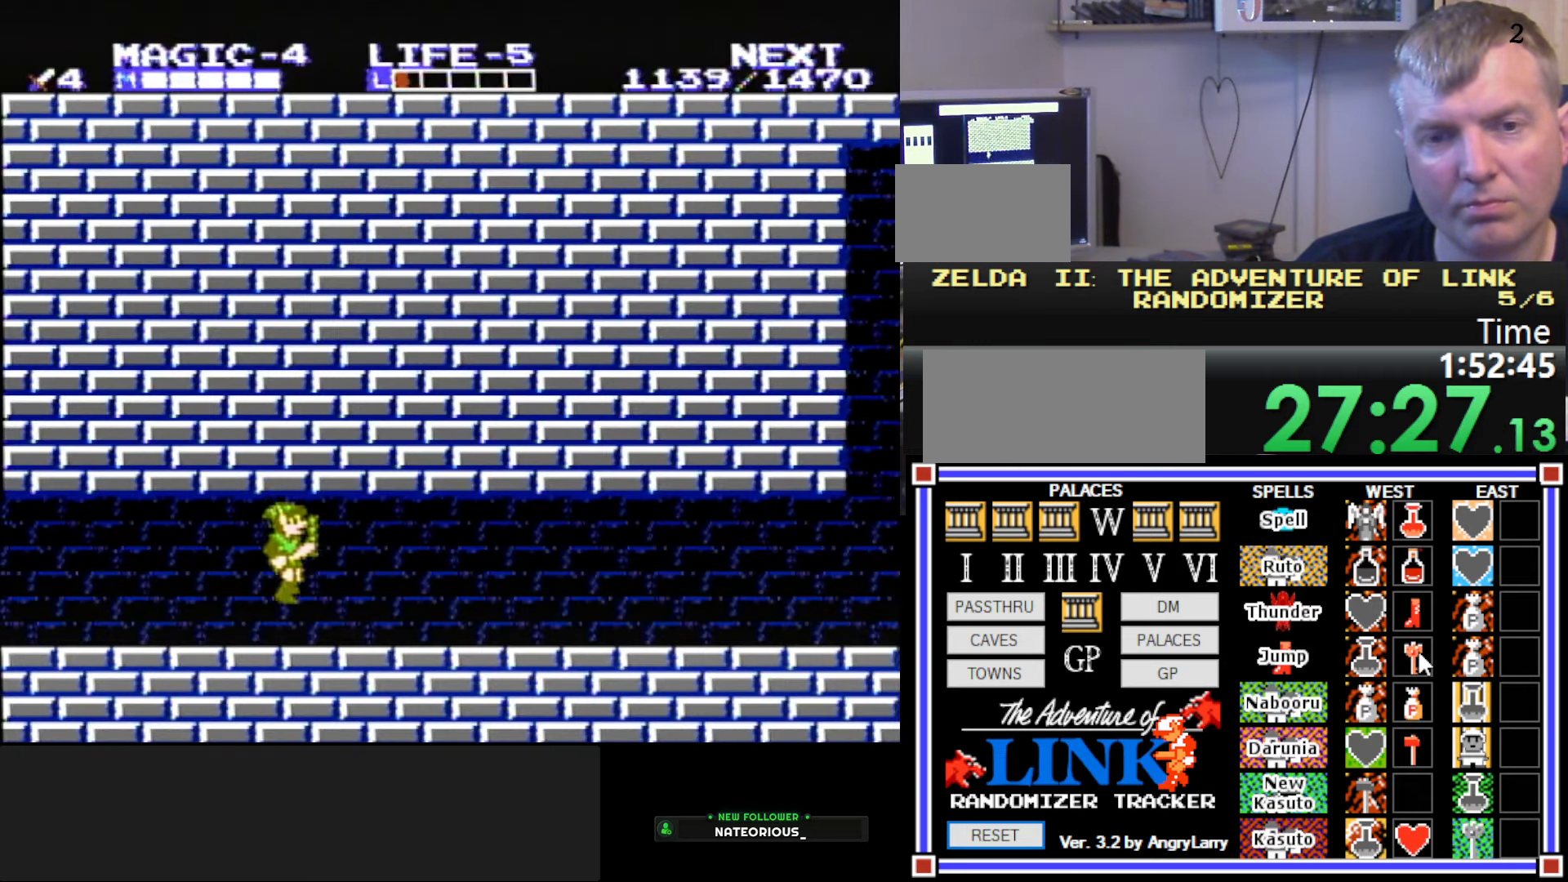
{"buttons": ["DPAD_RIGHT"], "events": [[233, "A", "down"], [300, "A", "up"]]}
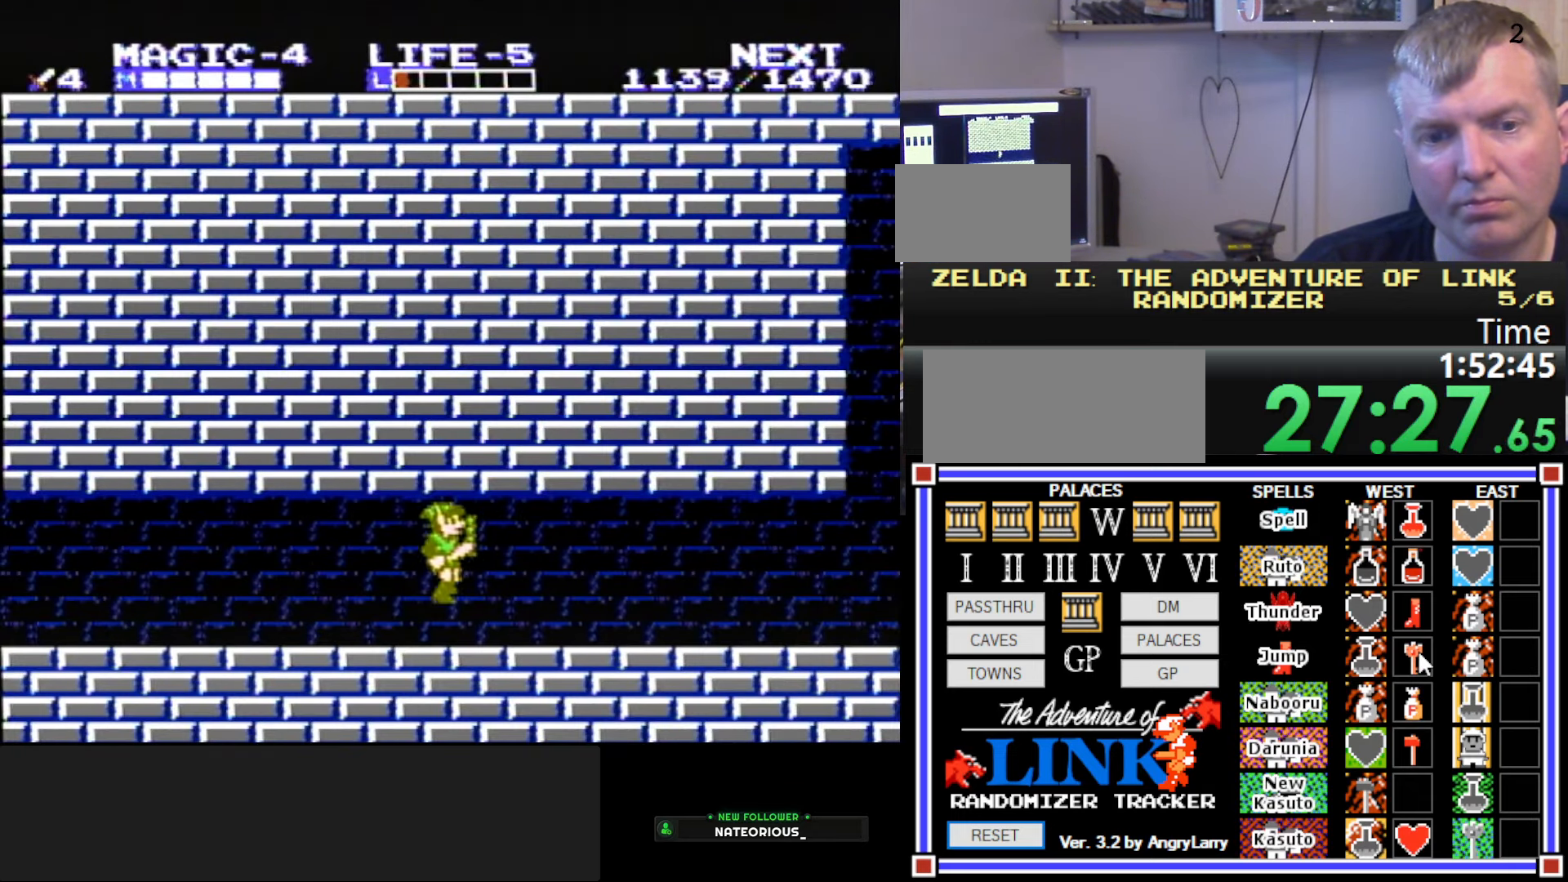
{"buttons": ["DPAD_RIGHT"], "events": [[167, "A", "down"], [283, "A", "up"]]}
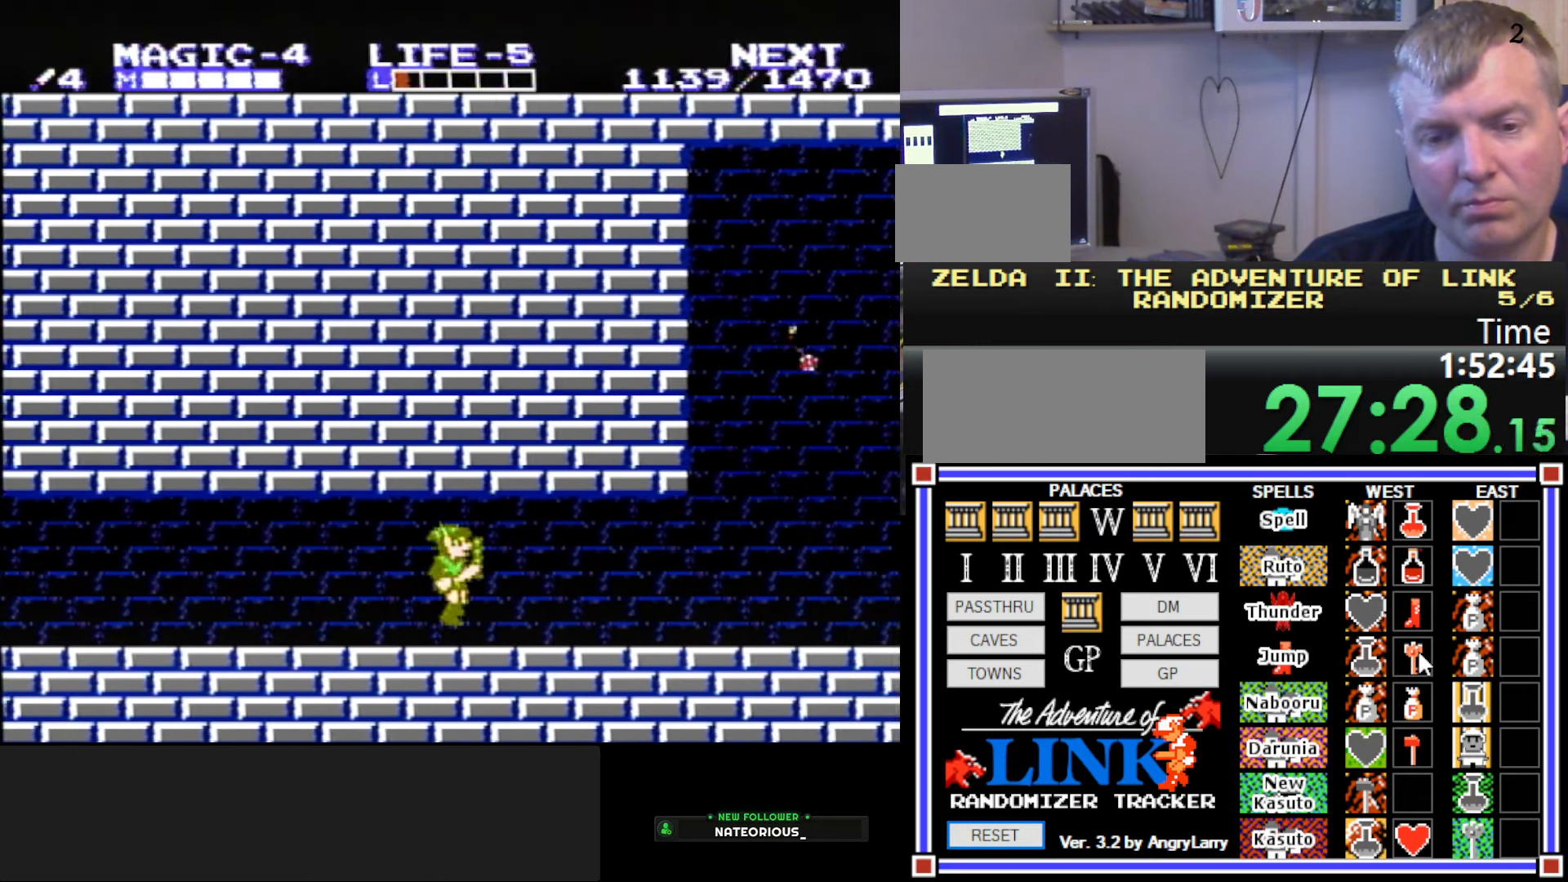
{"buttons": [], "events": [[383, "DPAD_RIGHT", "up"]]}
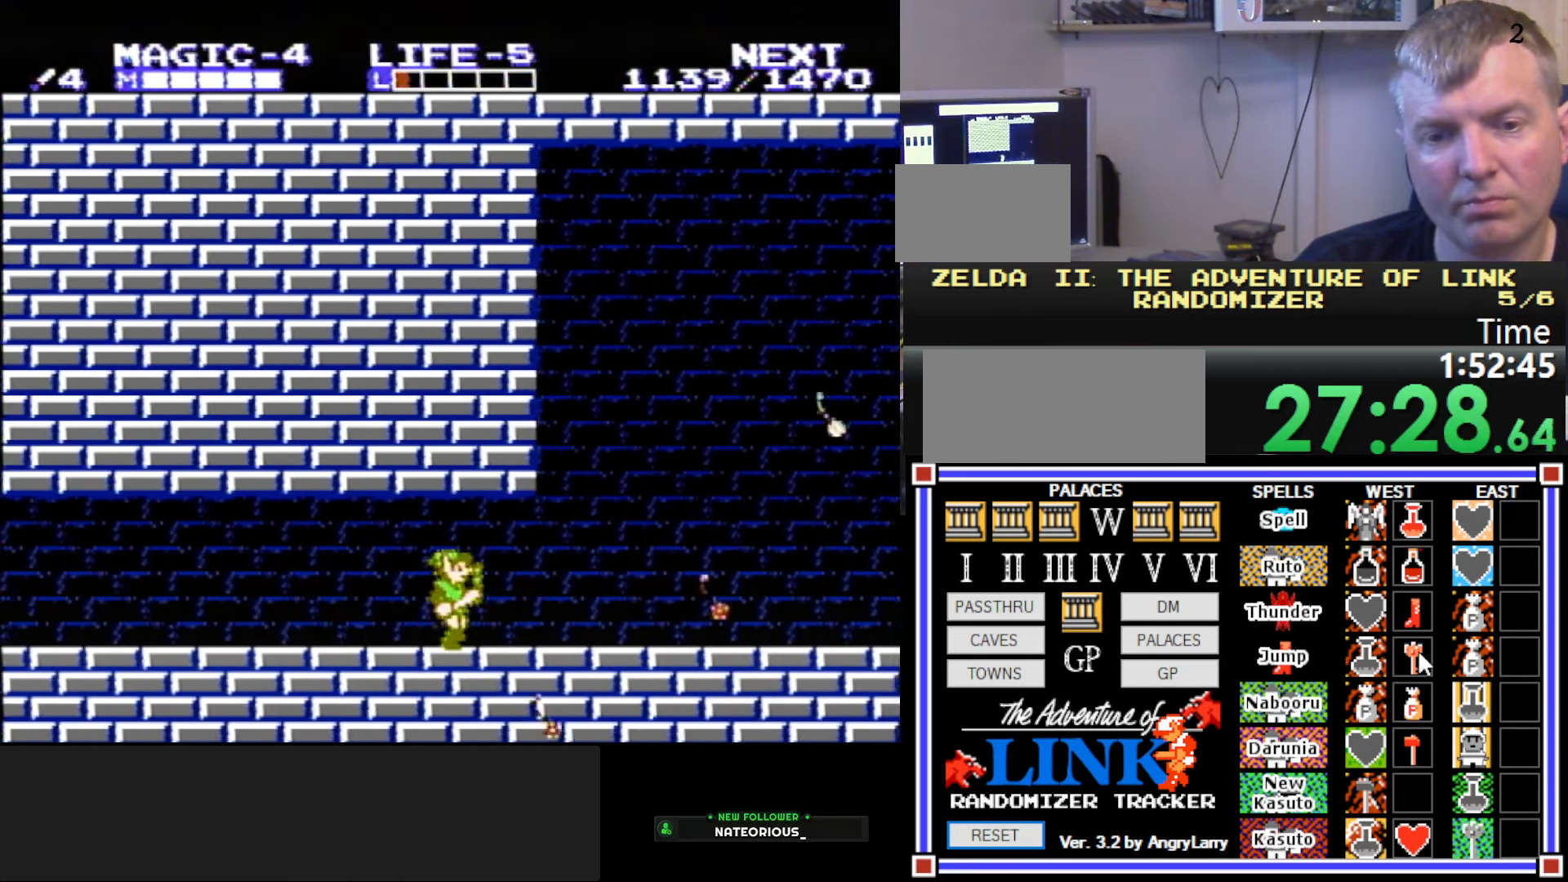
{"buttons": [], "events": [[200, "DPAD_RIGHT", "down"], [500, "DPAD_RIGHT", "up"]]}
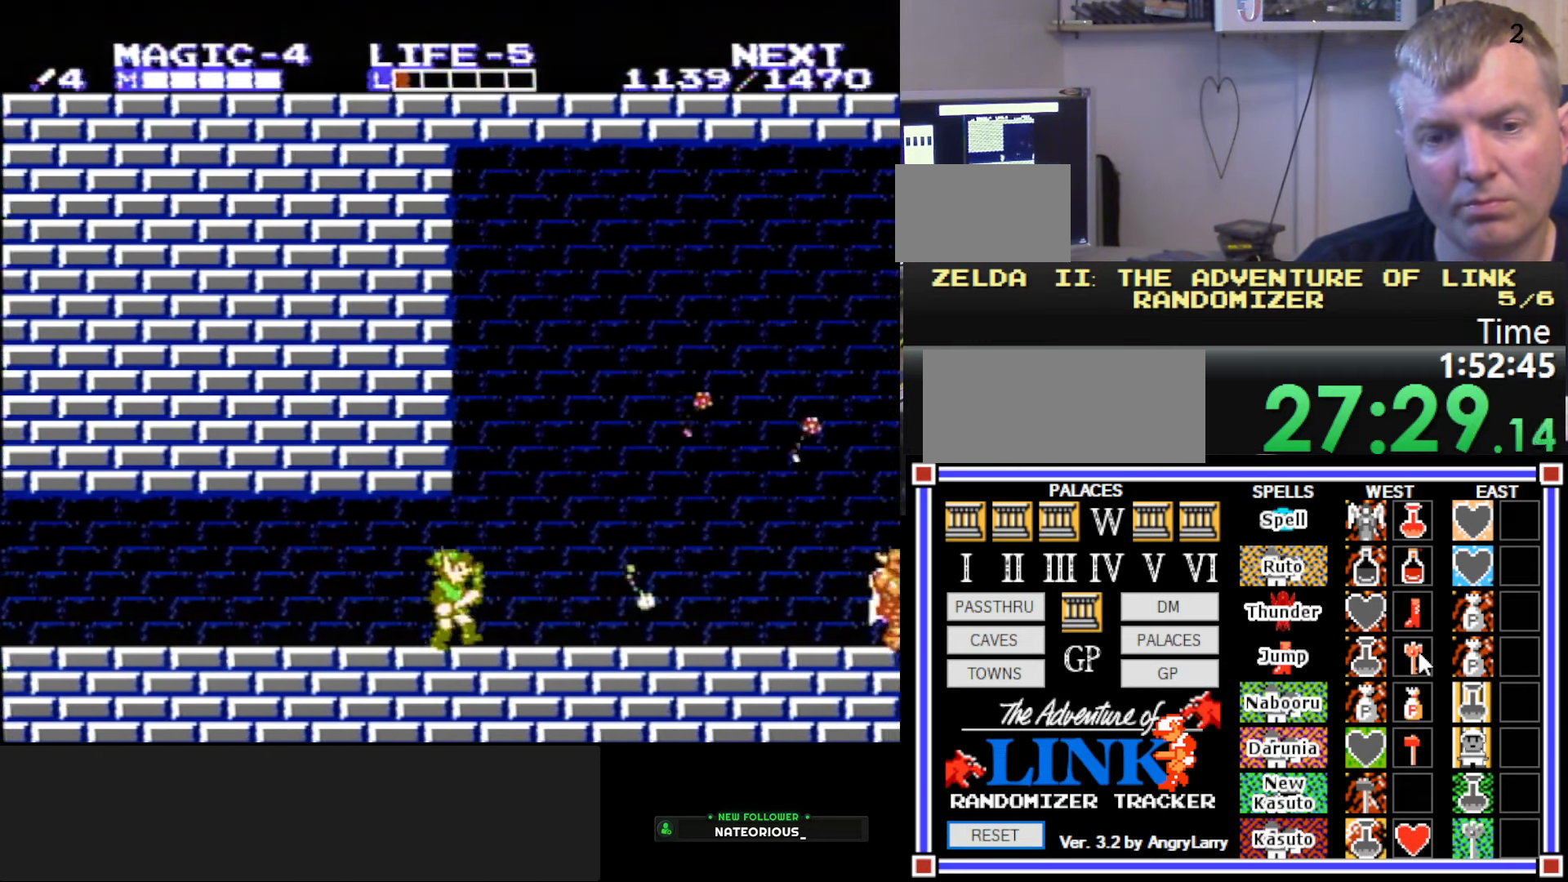
{"buttons": ["DPAD_RIGHT"], "events": [[100, "DPAD_LEFT", "down"], [350, "A", "down"], [350, "DPAD_LEFT", "up"], [433, "DPAD_RIGHT", "down"], [483, "A", "up"]]}
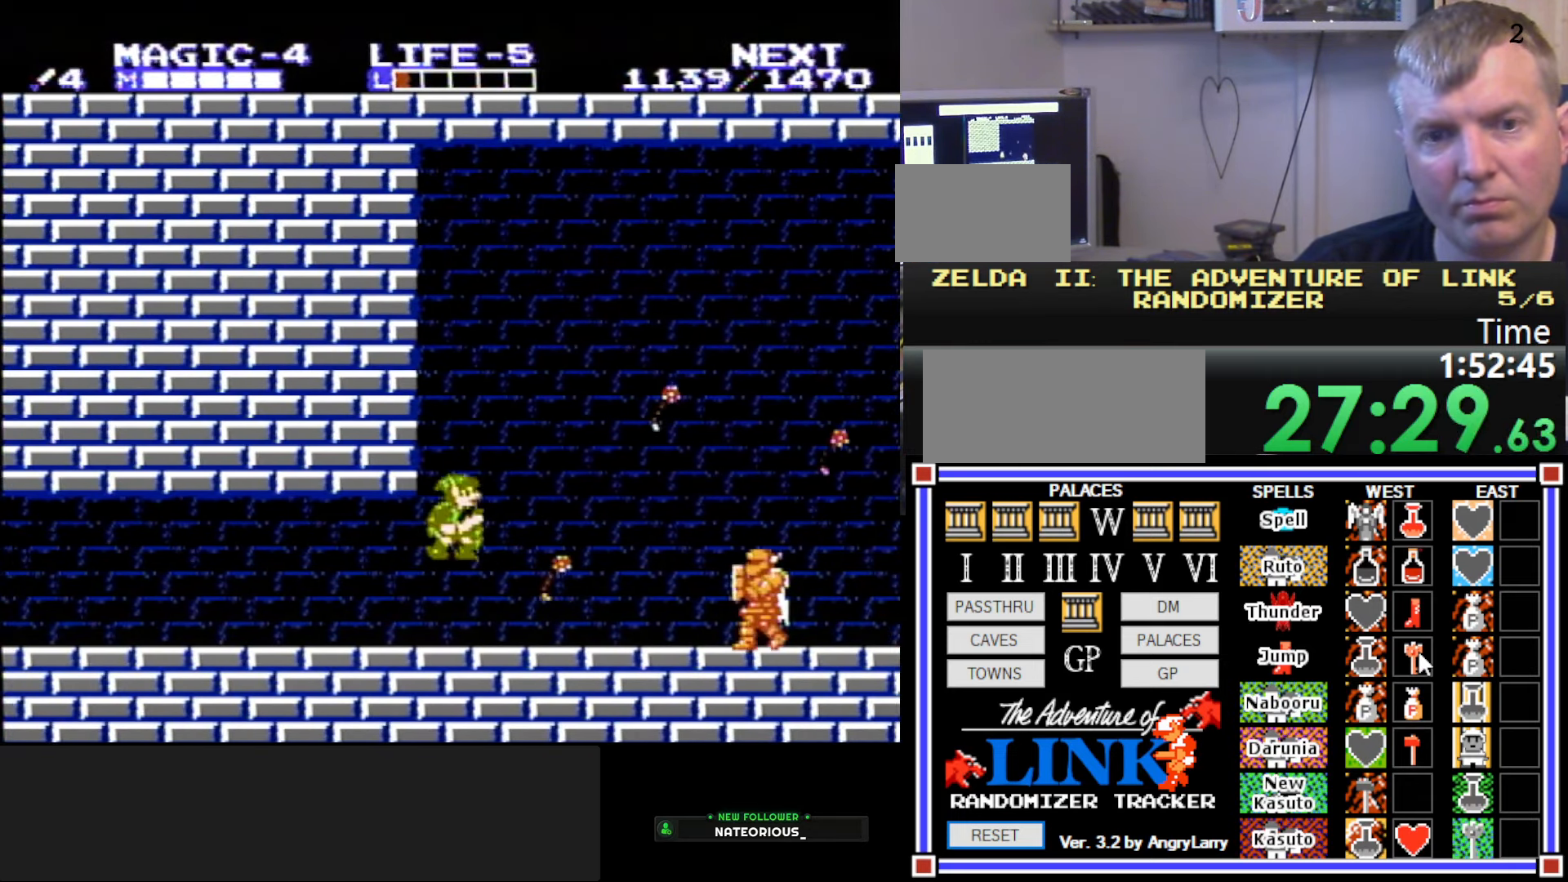
{"buttons": ["DPAD_RIGHT"], "events": [[83, "DPAD_RIGHT", "up"], [133, "DPAD_LEFT", "down"], [417, "DPAD_LEFT", "up"], [483, "DPAD_RIGHT", "down"]]}
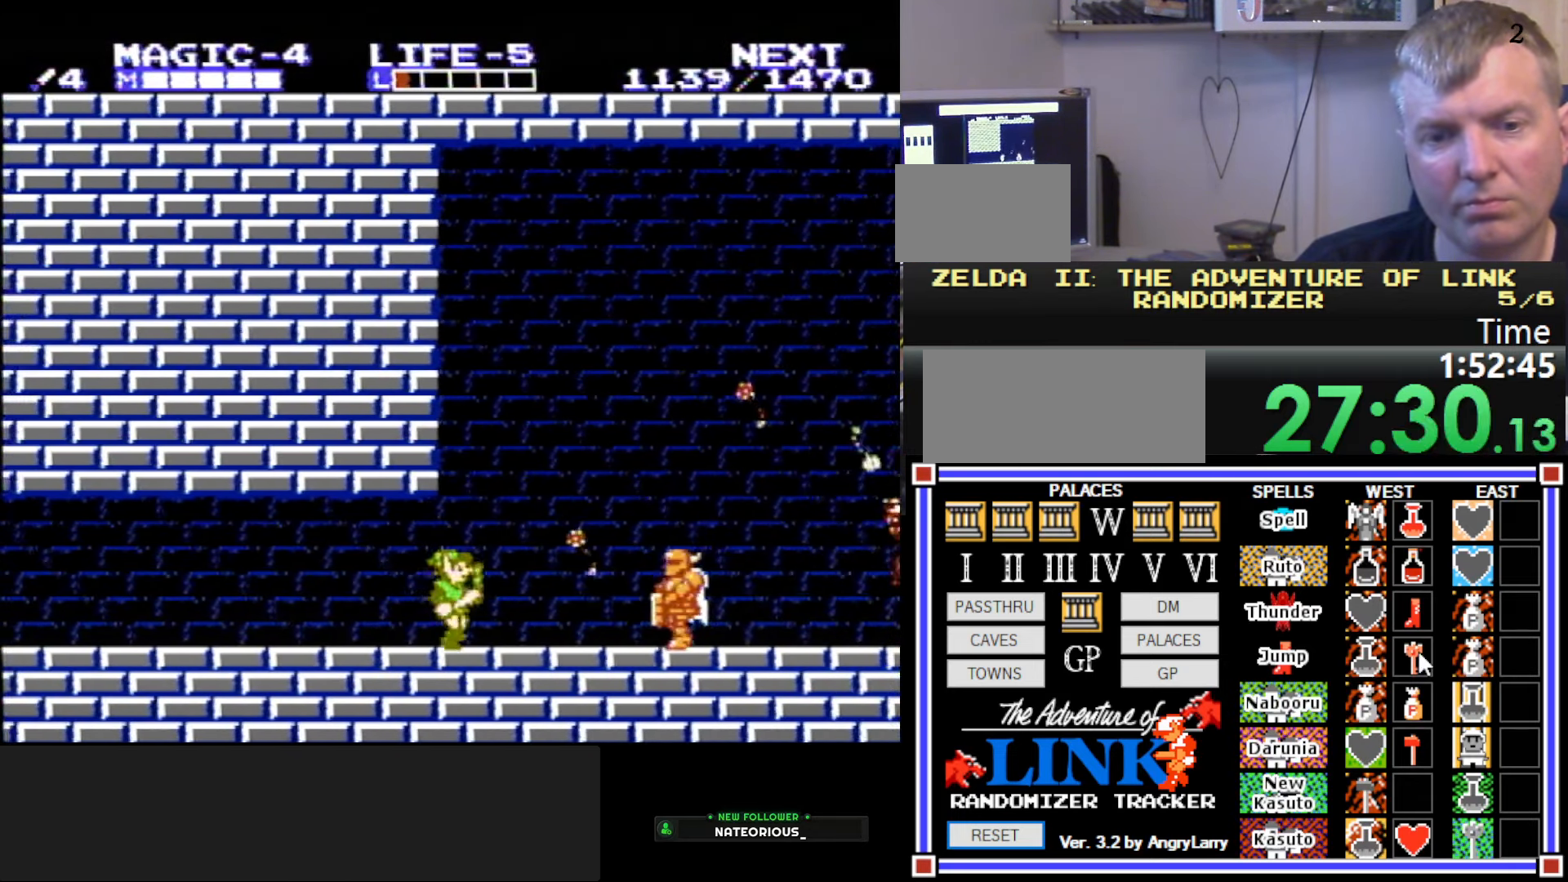
{"buttons": ["B", "DPAD_RIGHT"], "events": [[250, "DPAD_RIGHT", "up"], [367, "DPAD_RIGHT", "down"], [484, "B", "down"]]}
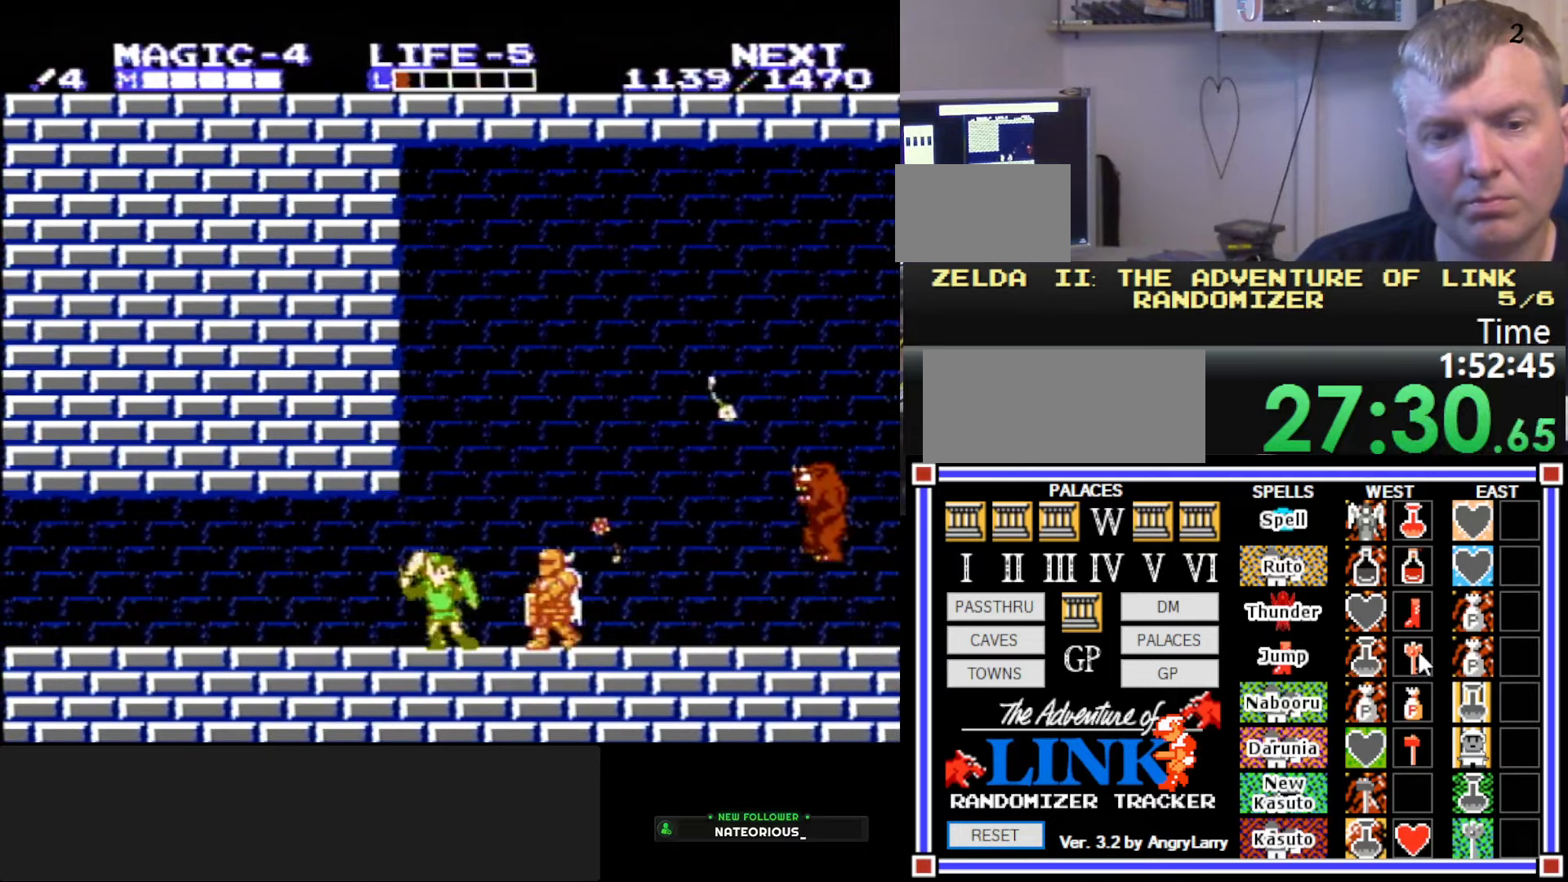
{"buttons": ["A", "DPAD_RIGHT"], "events": [[17, "DPAD_RIGHT", "up"], [184, "B", "up"], [300, "A", "down"], [450, "DPAD_RIGHT", "down"]]}
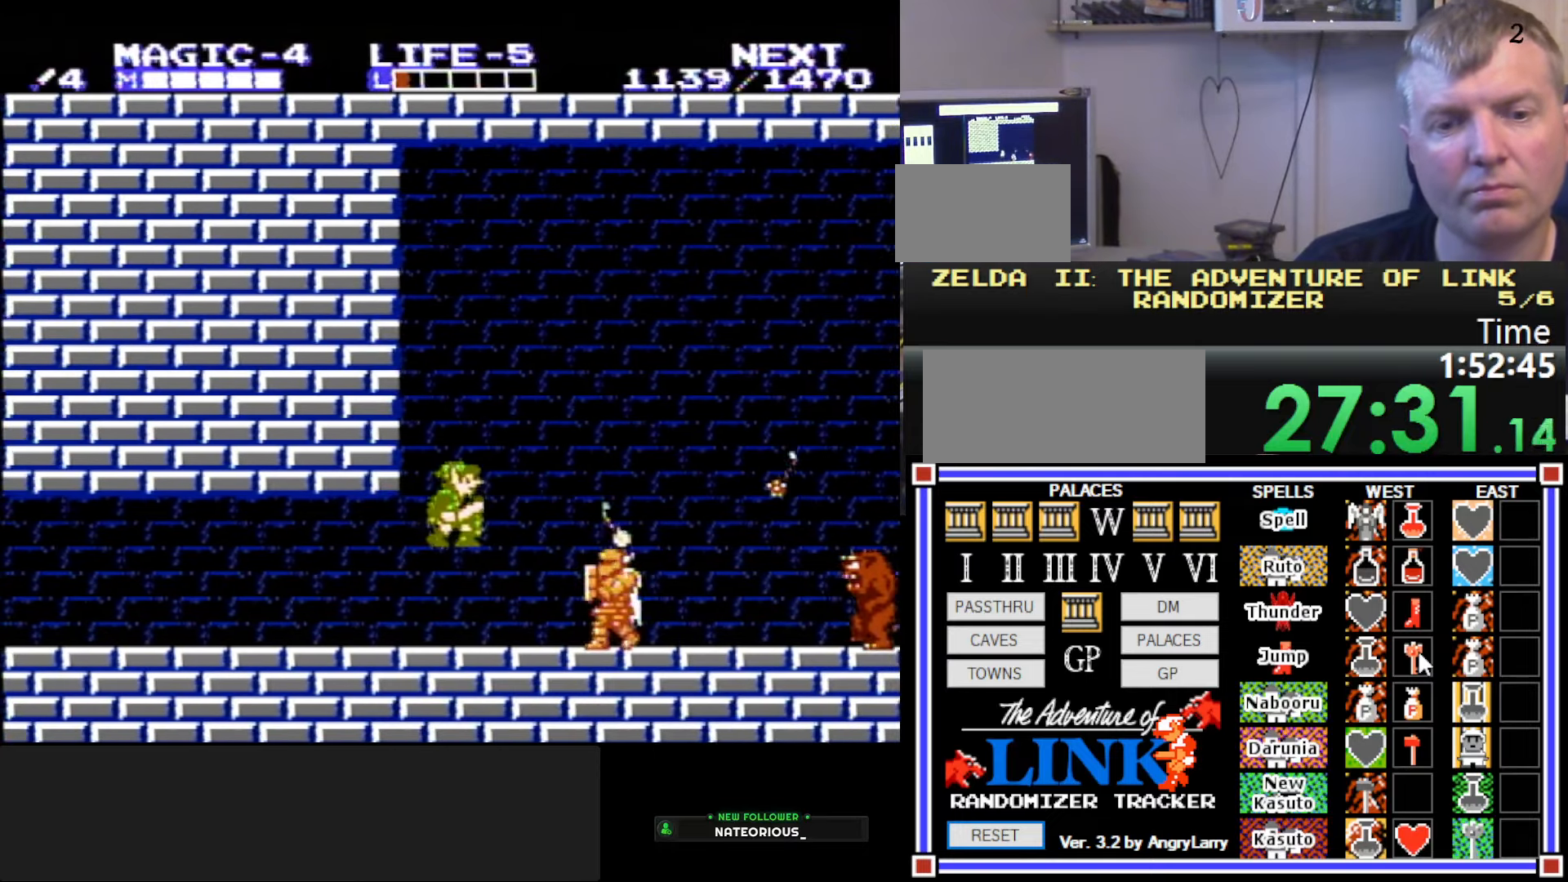
{"buttons": ["DPAD_LEFT"], "events": [[17, "A", "up"], [84, "DPAD_RIGHT", "up"], [200, "B", "down"], [417, "B", "up"], [434, "DPAD_LEFT", "down"]]}